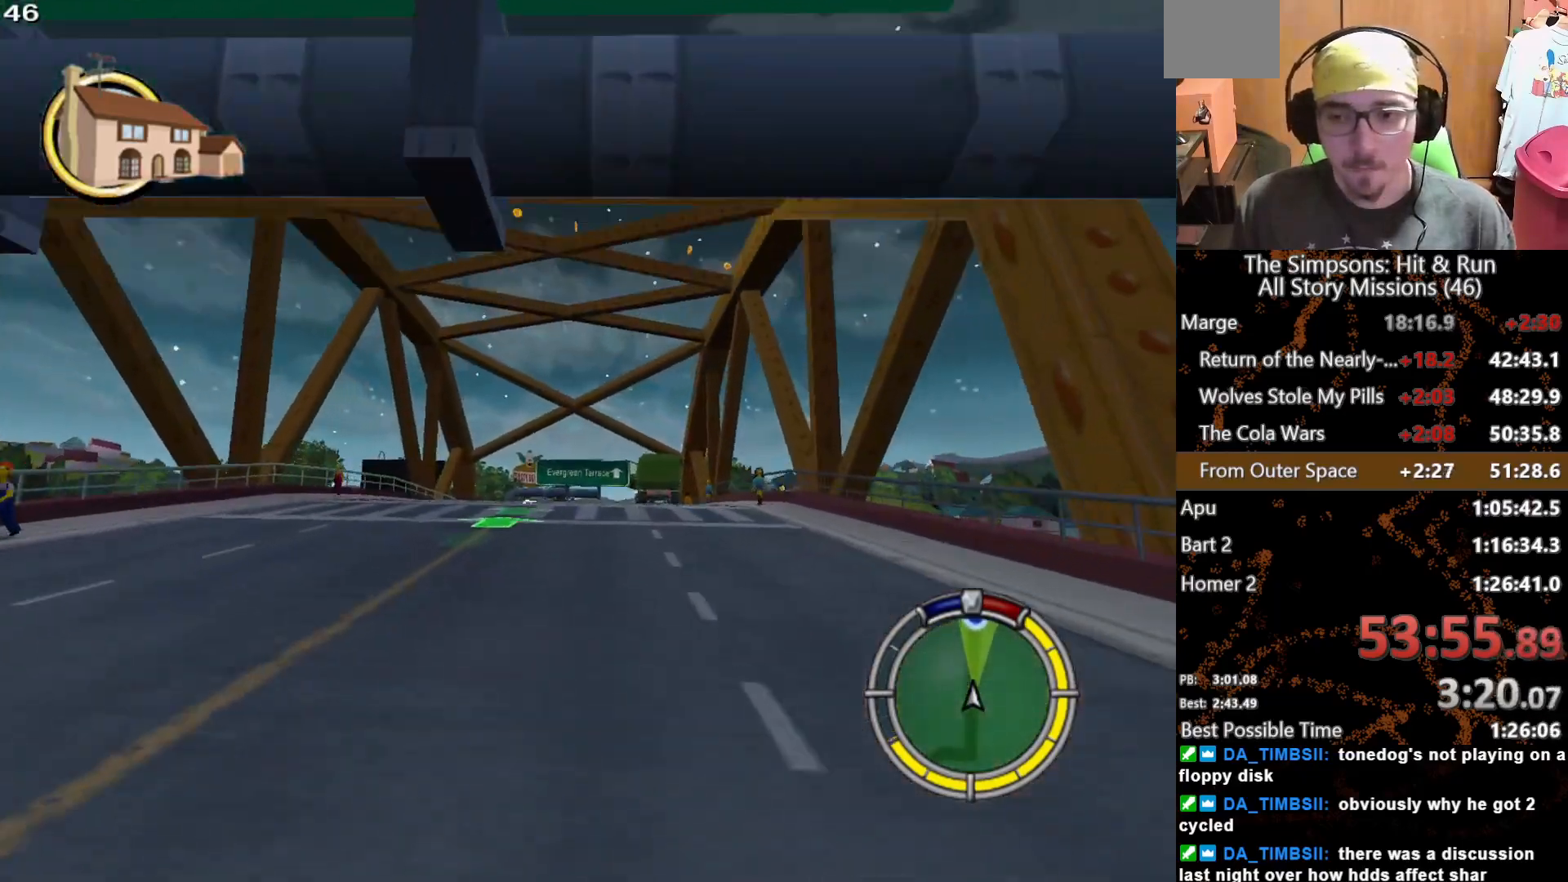
Gameplay with a controller (Xbox layout); each line is a JSON object with the inputs held at the frame after it (dt_ms = milliseconds from this image to that frame). "button_events" lists button changes between this image and that frame as [ms after this image, input, new state], when the widget could be followed in between (sticks are given only as held states). Not read: A L3 R3 X.
{"dt_ms": 500, "buttons": [], "left_stick": "center", "right_stick": "center", "button_events": []}
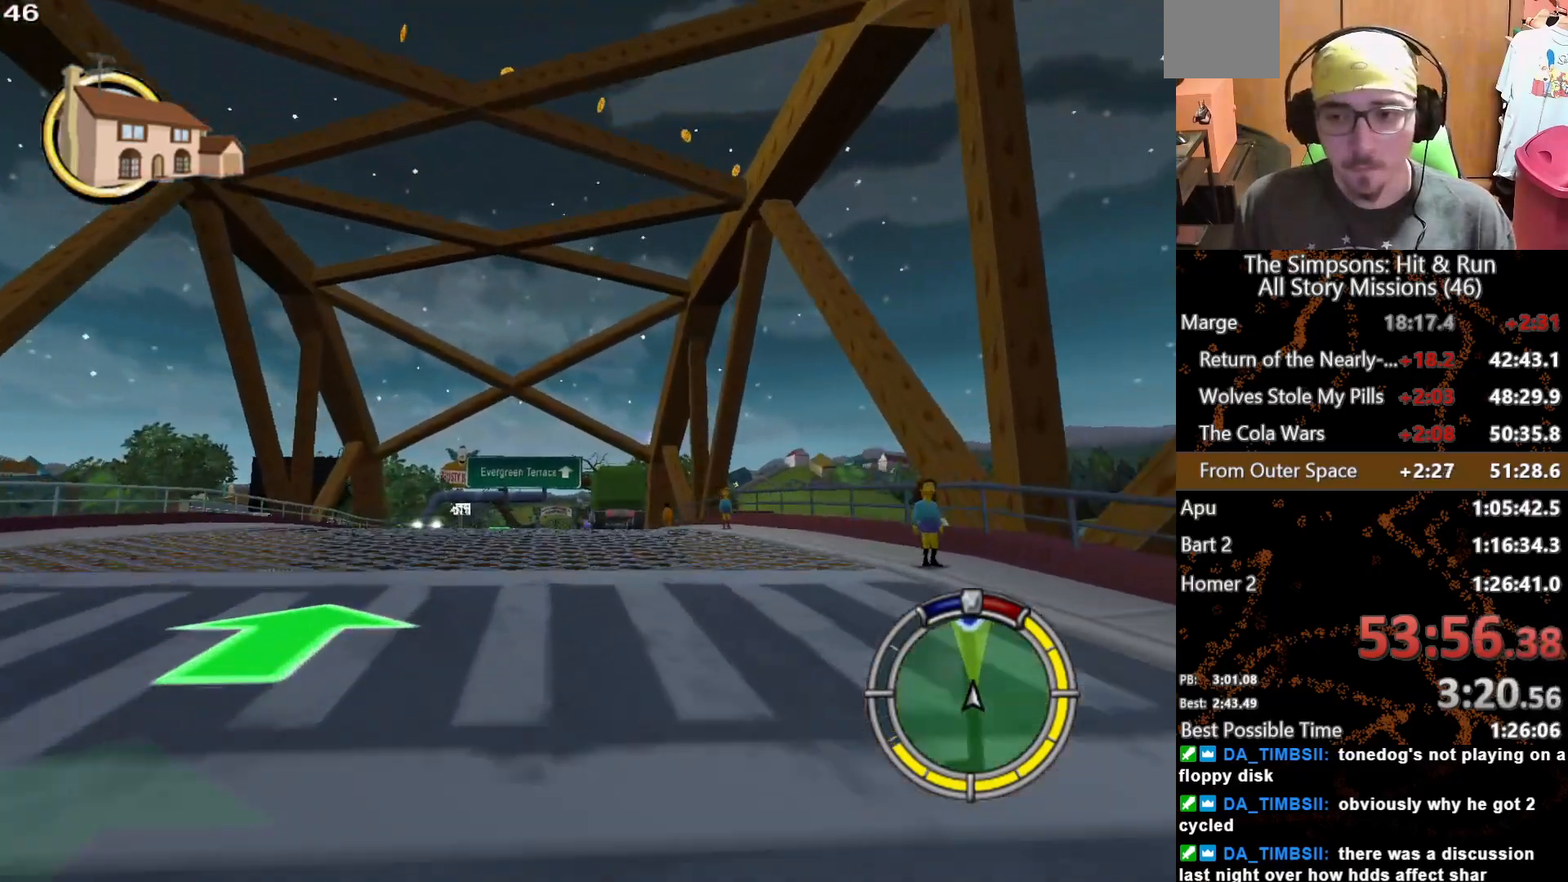
{"dt_ms": 500, "buttons": [], "left_stick": "center", "right_stick": "center", "button_events": []}
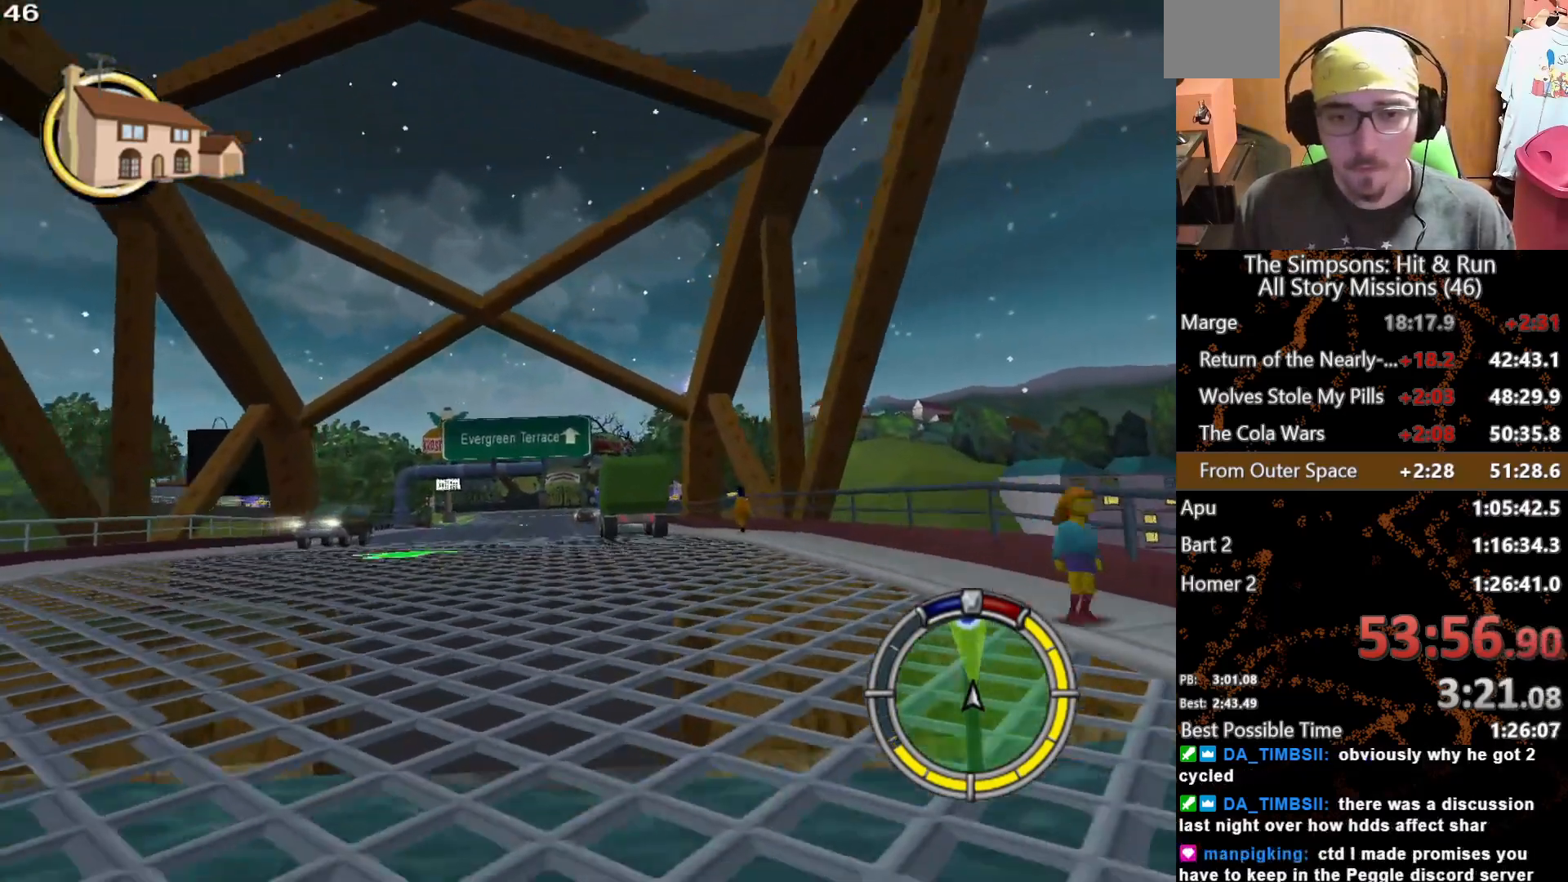
{"dt_ms": 500, "buttons": [], "left_stick": "center", "right_stick": "center", "button_events": []}
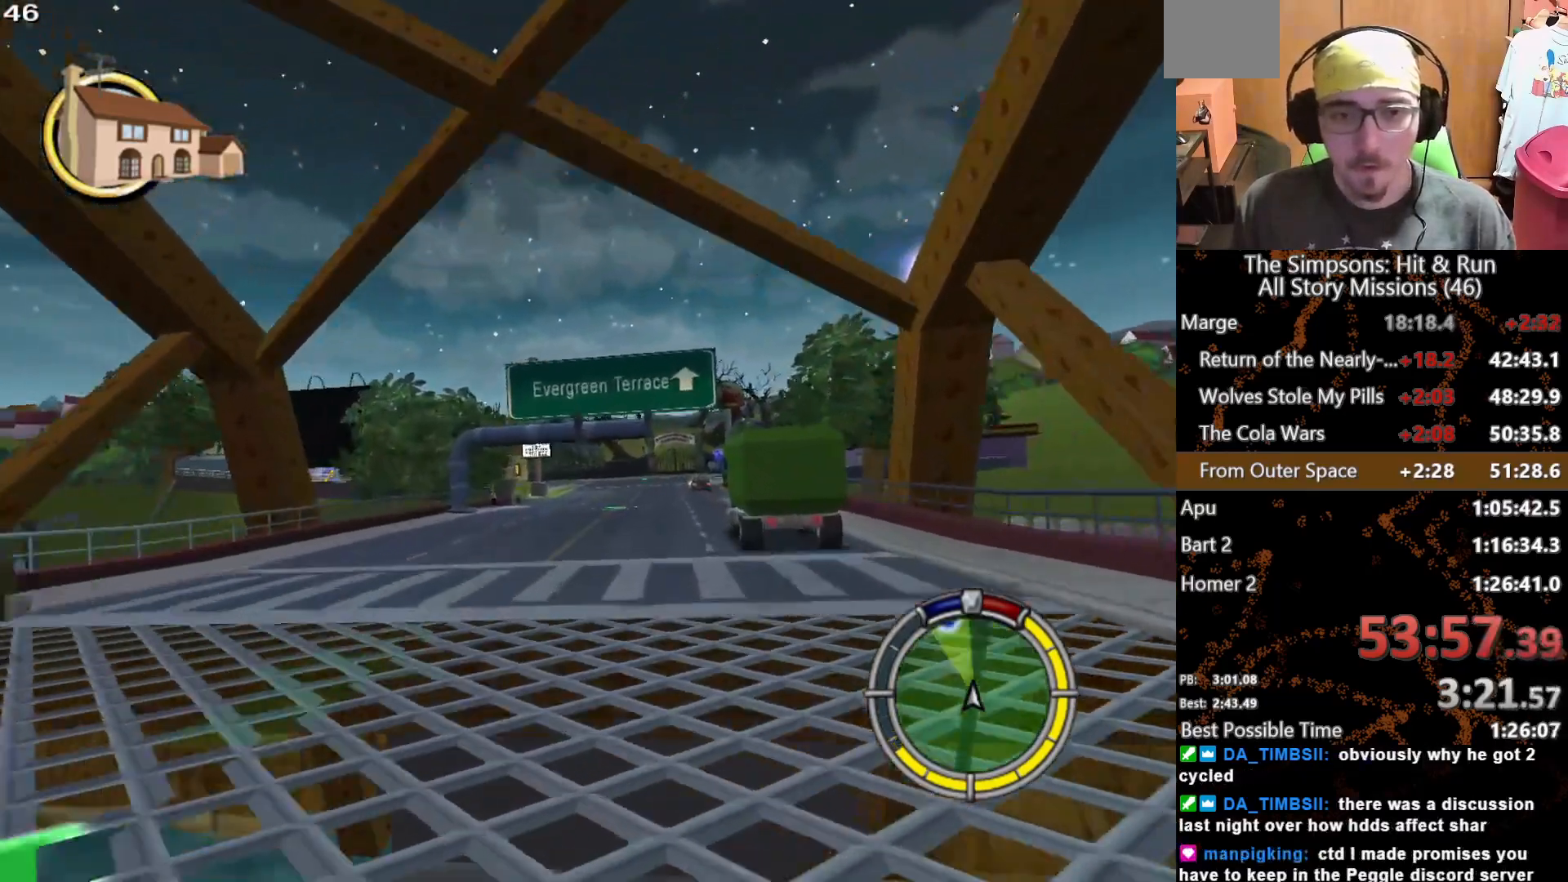
{"dt_ms": 500, "buttons": [], "left_stick": "center", "right_stick": "center", "button_events": []}
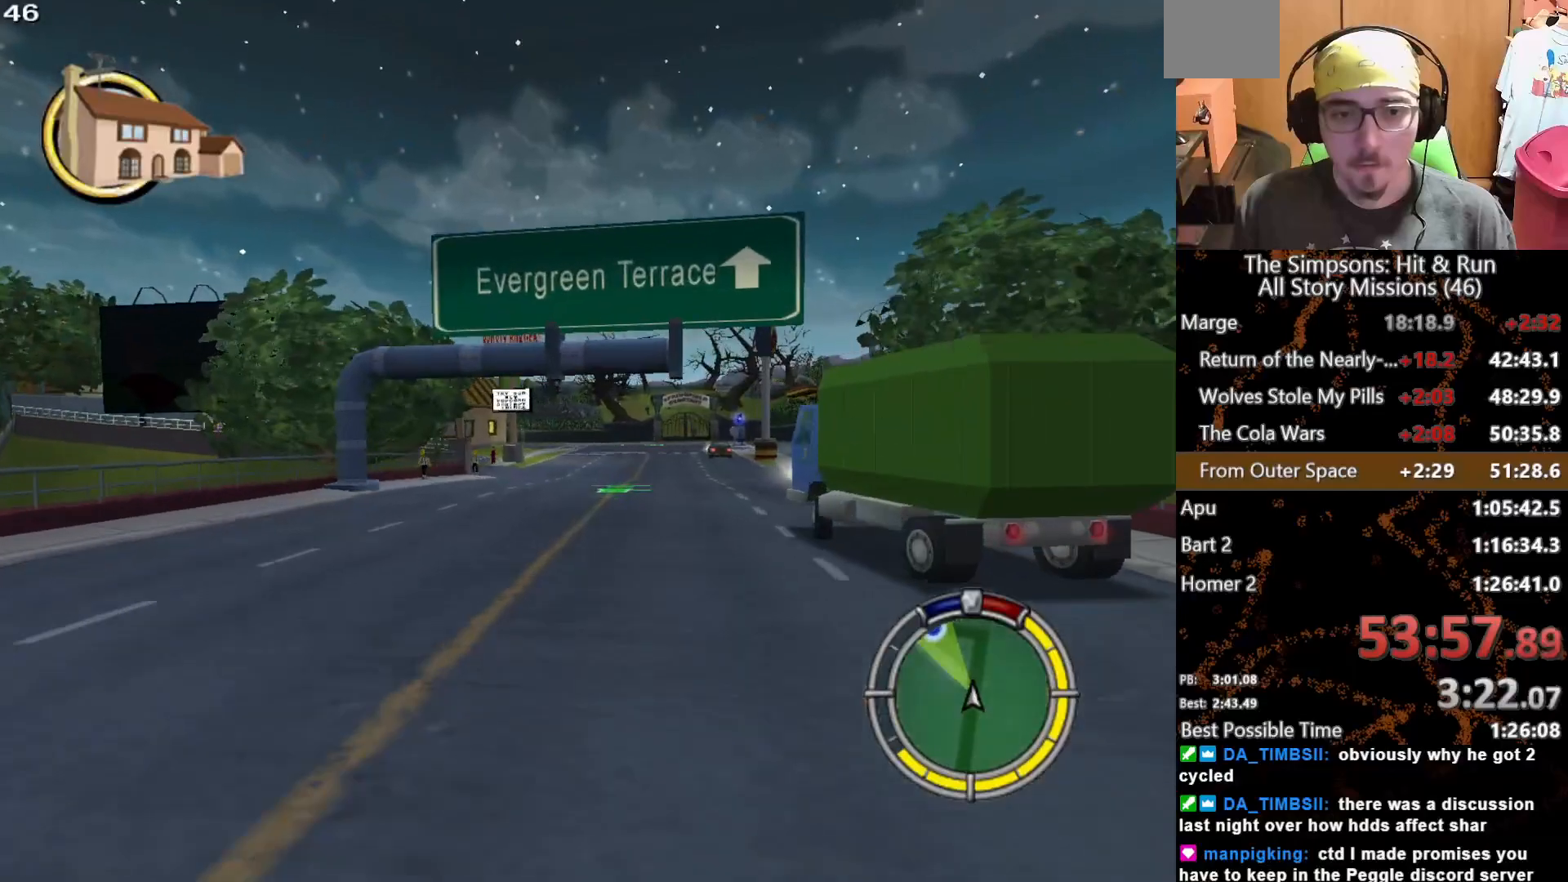
{"dt_ms": 500, "buttons": ["L2"], "left_stick": "center", "right_stick": "center", "button_events": [[400, "L2", "down"]]}
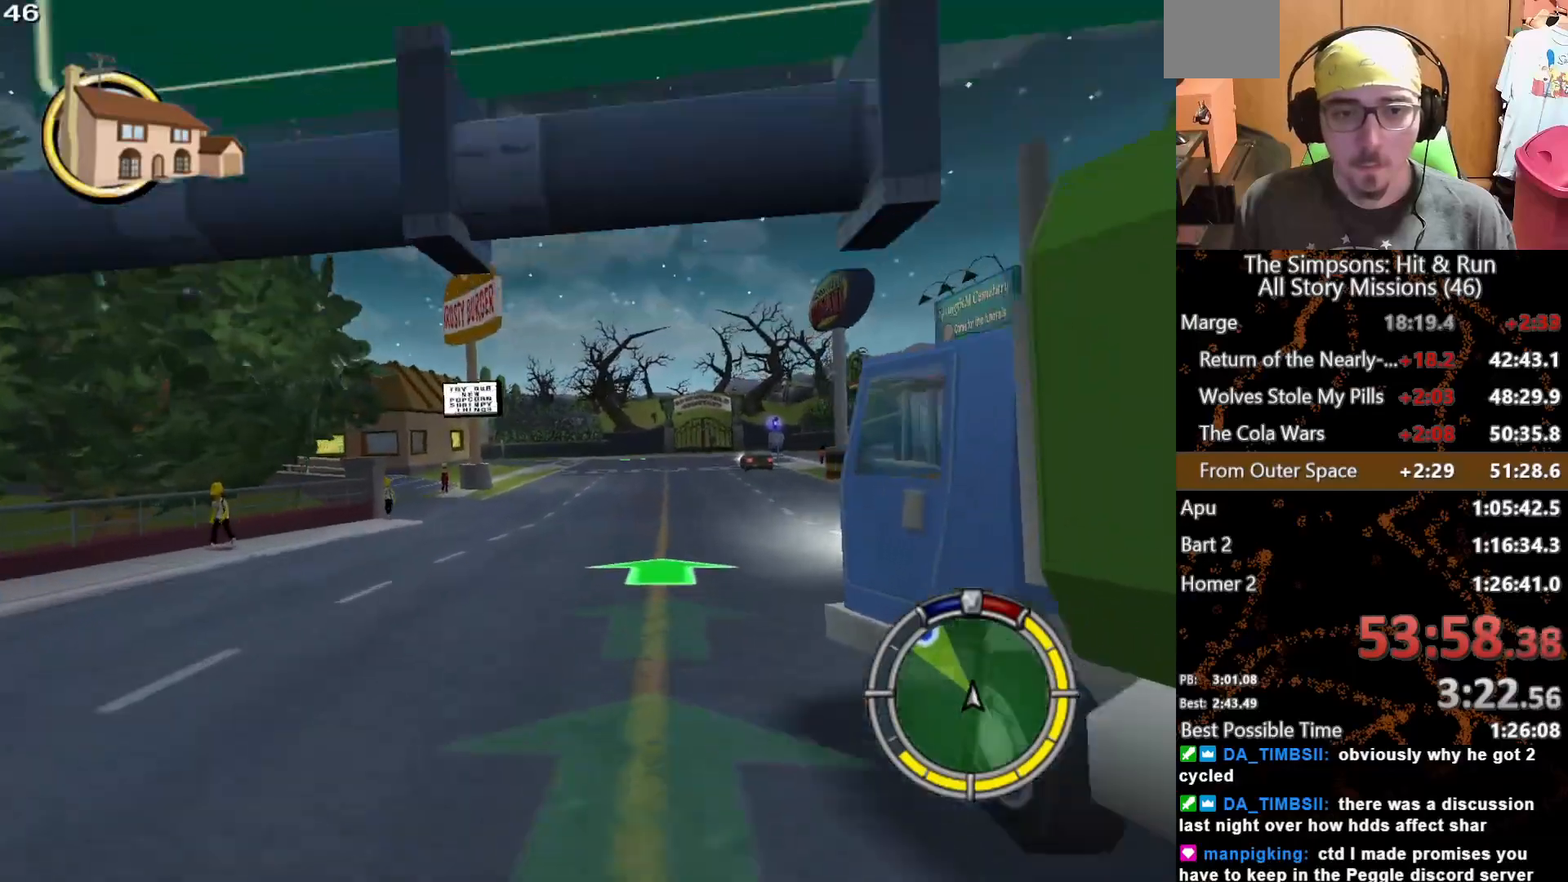
{"dt_ms": 500, "buttons": ["L2"], "left_stick": "center", "right_stick": "center", "button_events": []}
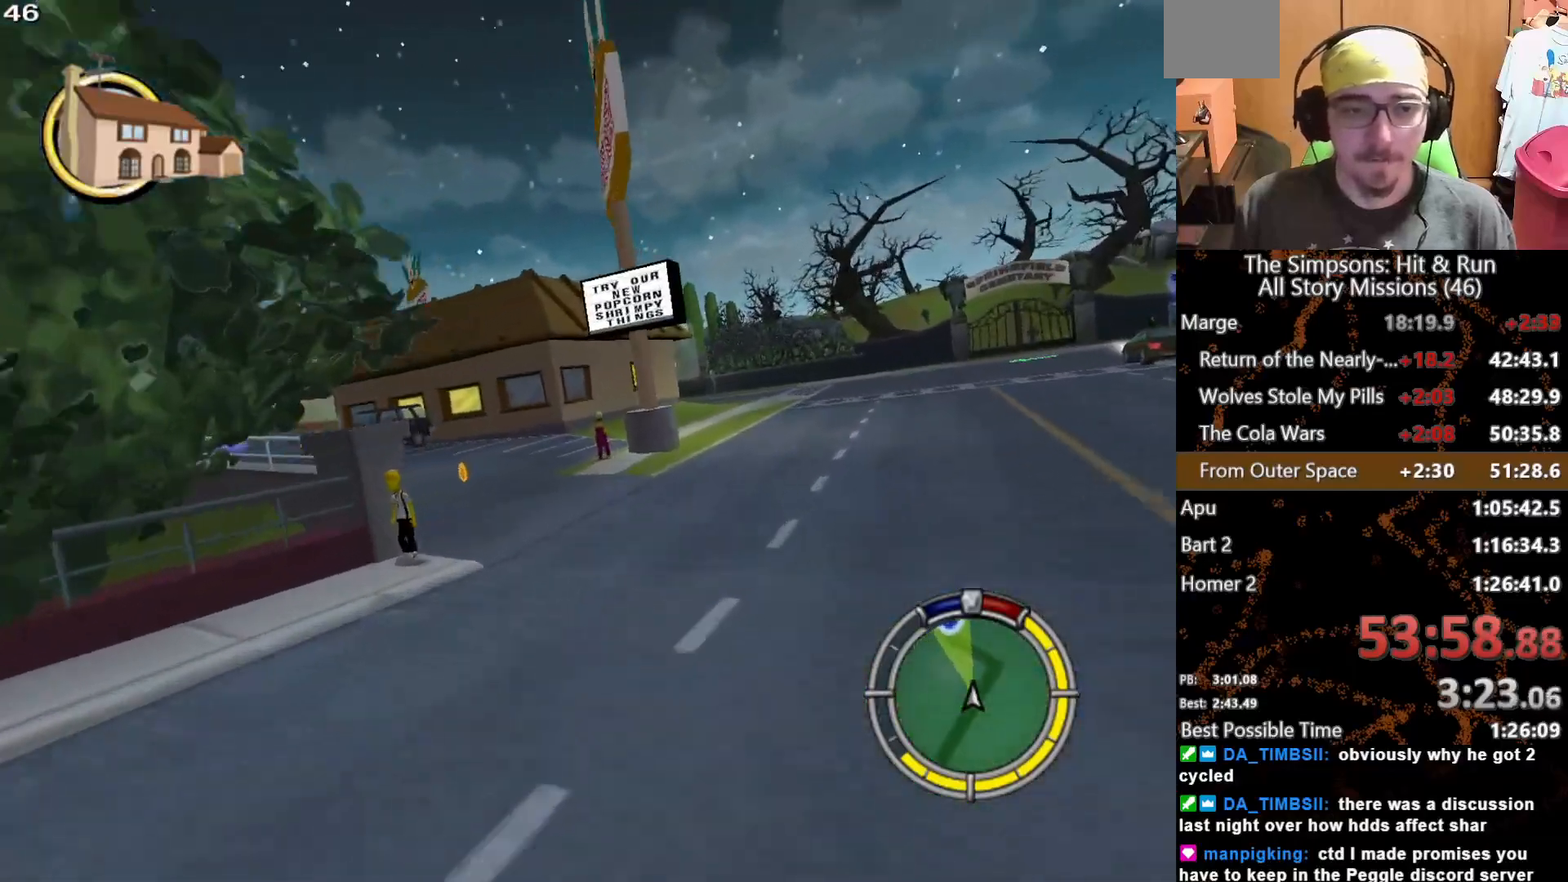
{"dt_ms": 500, "buttons": [], "left_stick": "center", "right_stick": "center", "button_events": [[317, "L2", "up"]]}
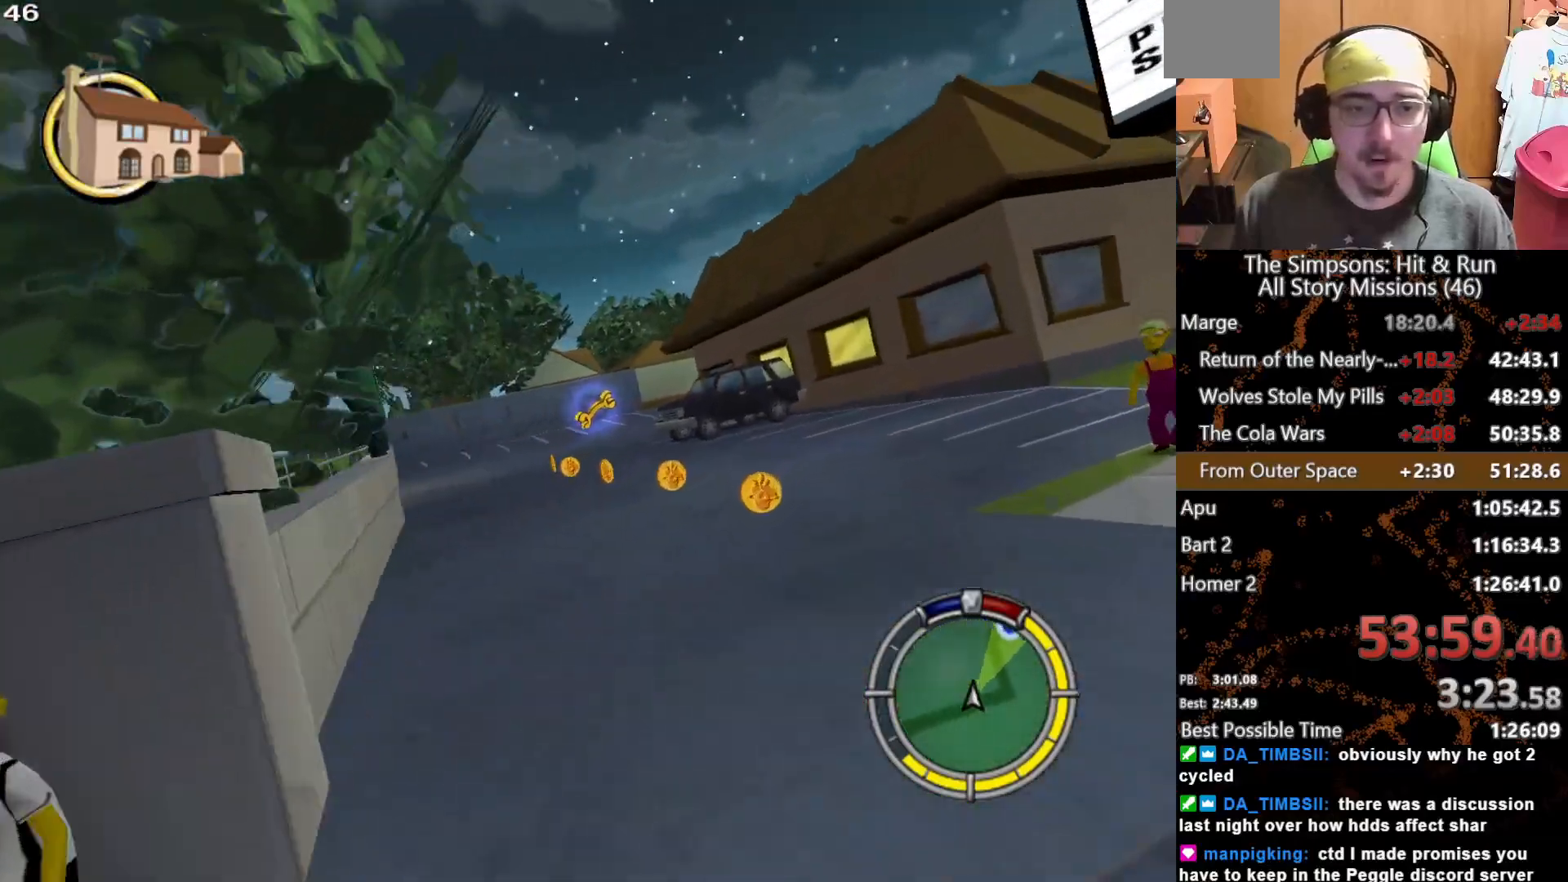
{"dt_ms": 500, "buttons": [], "left_stick": "center", "right_stick": "center", "button_events": []}
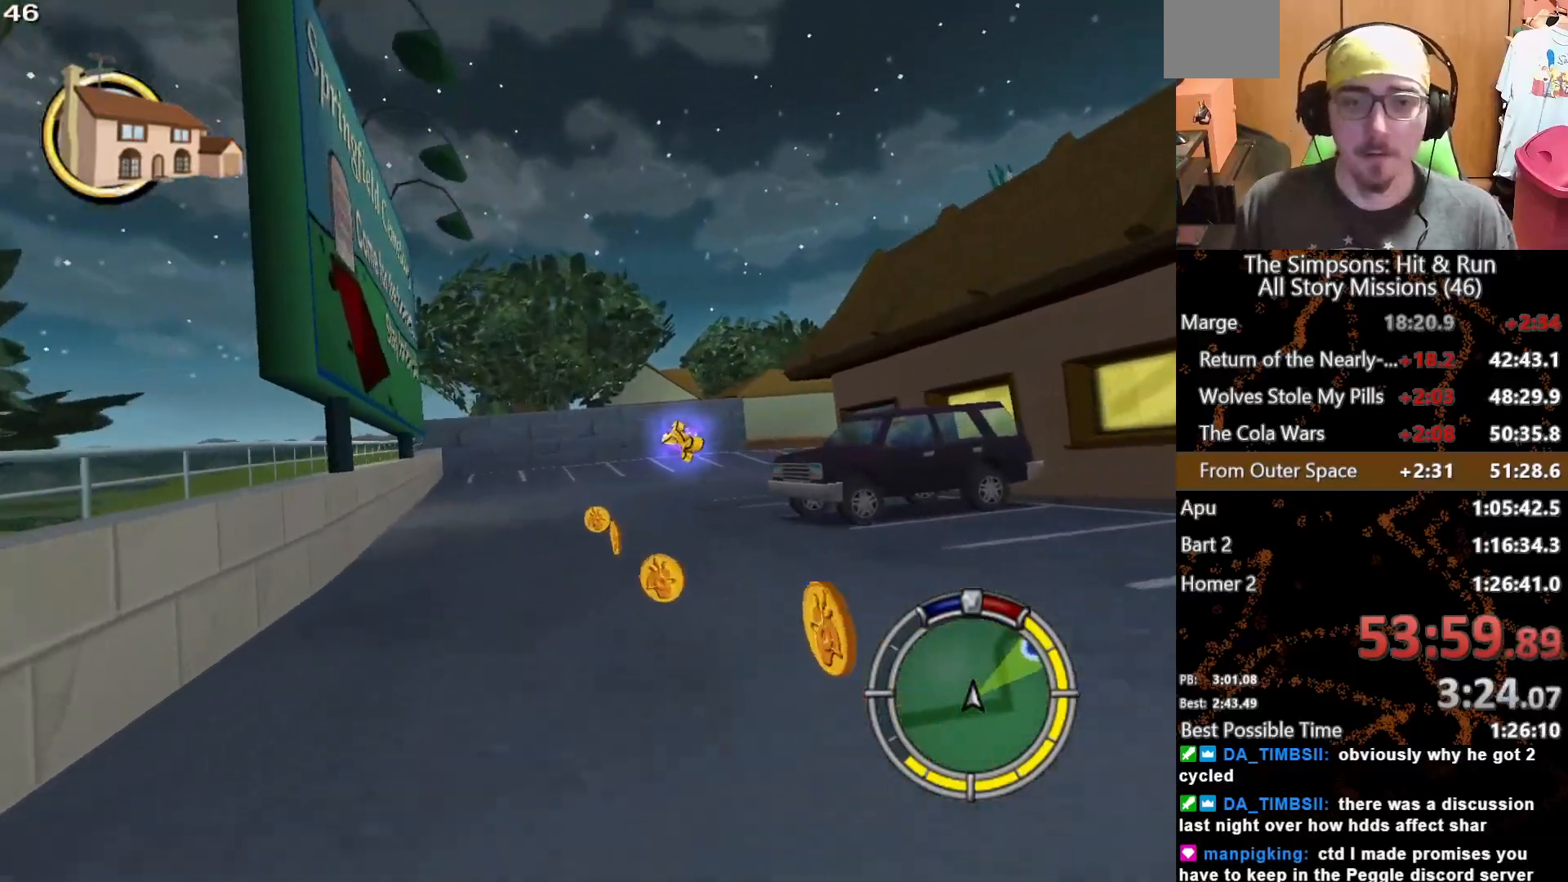
{"dt_ms": 500, "buttons": [], "left_stick": "right", "right_stick": "center", "button_events": []}
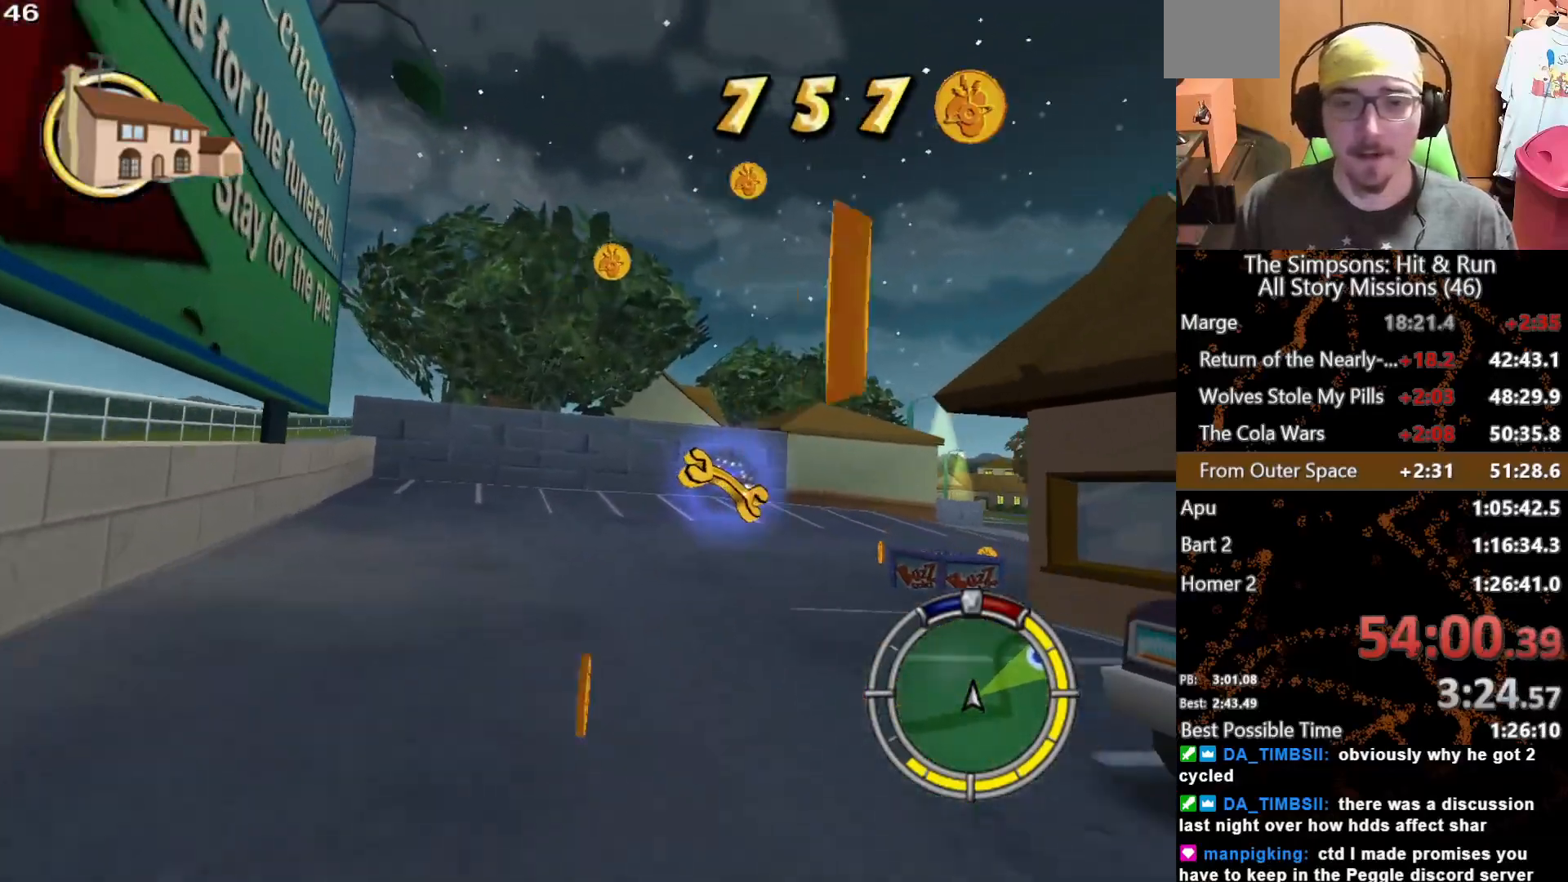
{"dt_ms": 500, "buttons": ["L2"], "left_stick": "right", "right_stick": "center", "button_events": [[233, "L2", "down"]]}
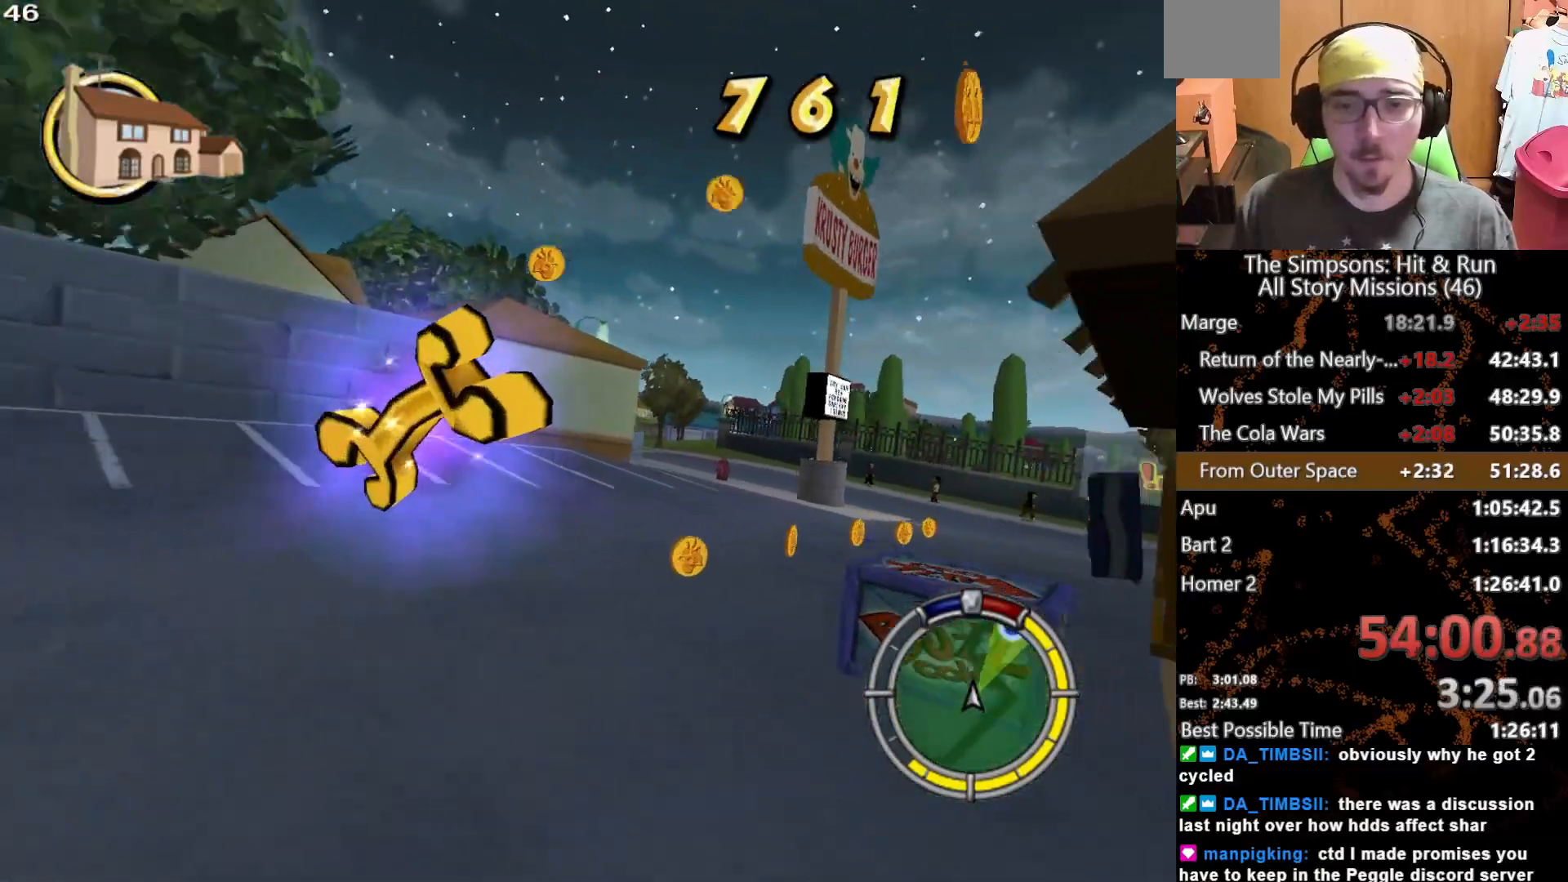
{"dt_ms": 500, "buttons": [], "left_stick": "center", "right_stick": "center", "button_events": [[317, "L2", "up"]]}
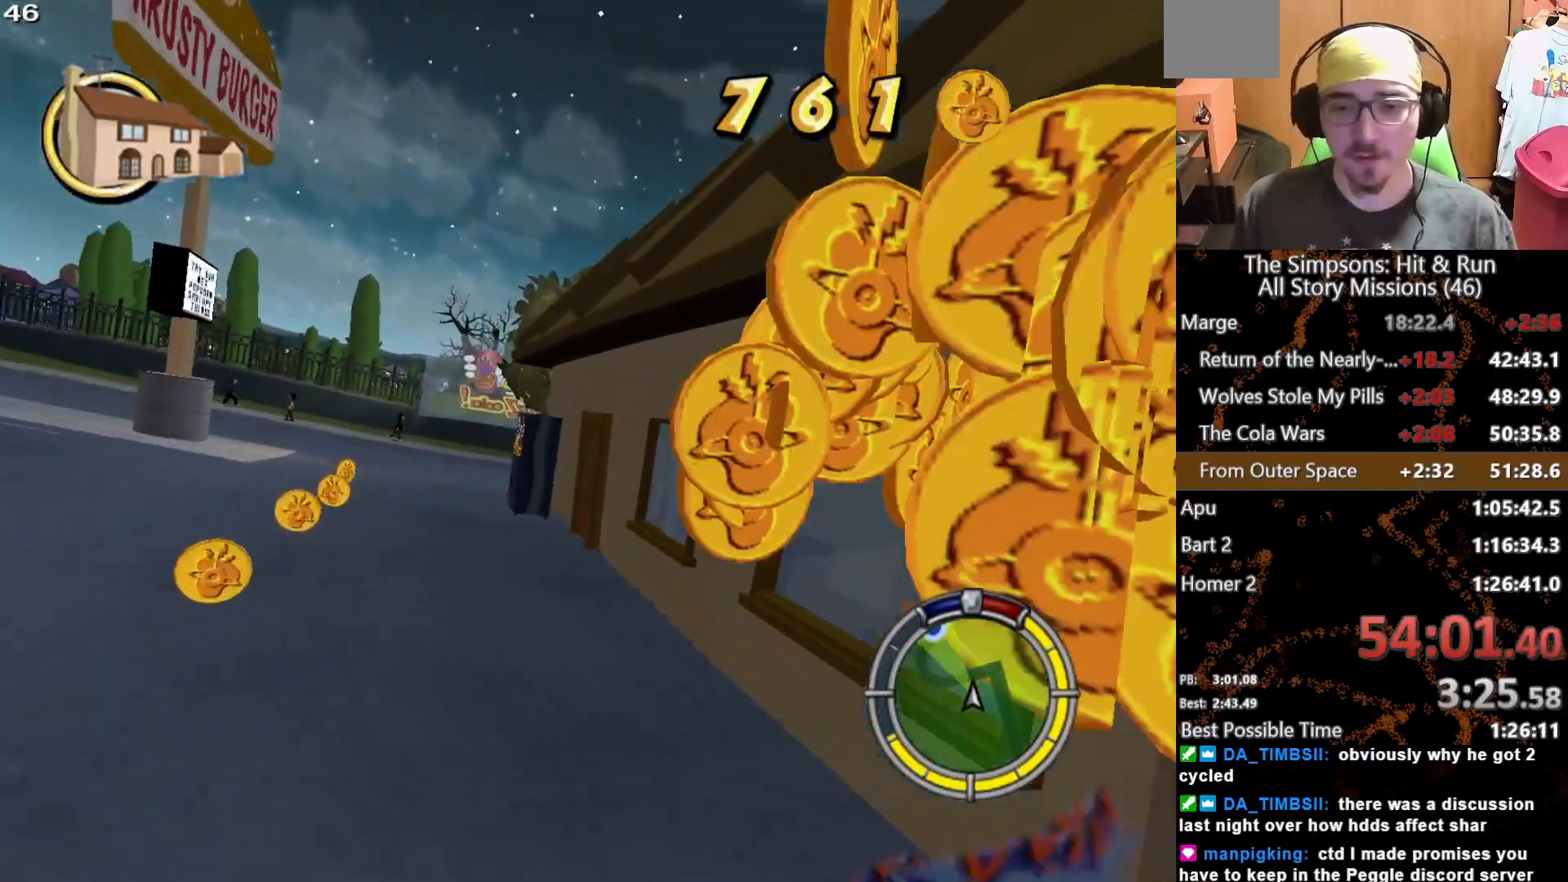
{"dt_ms": 500, "buttons": [], "left_stick": "center", "right_stick": "center", "button_events": []}
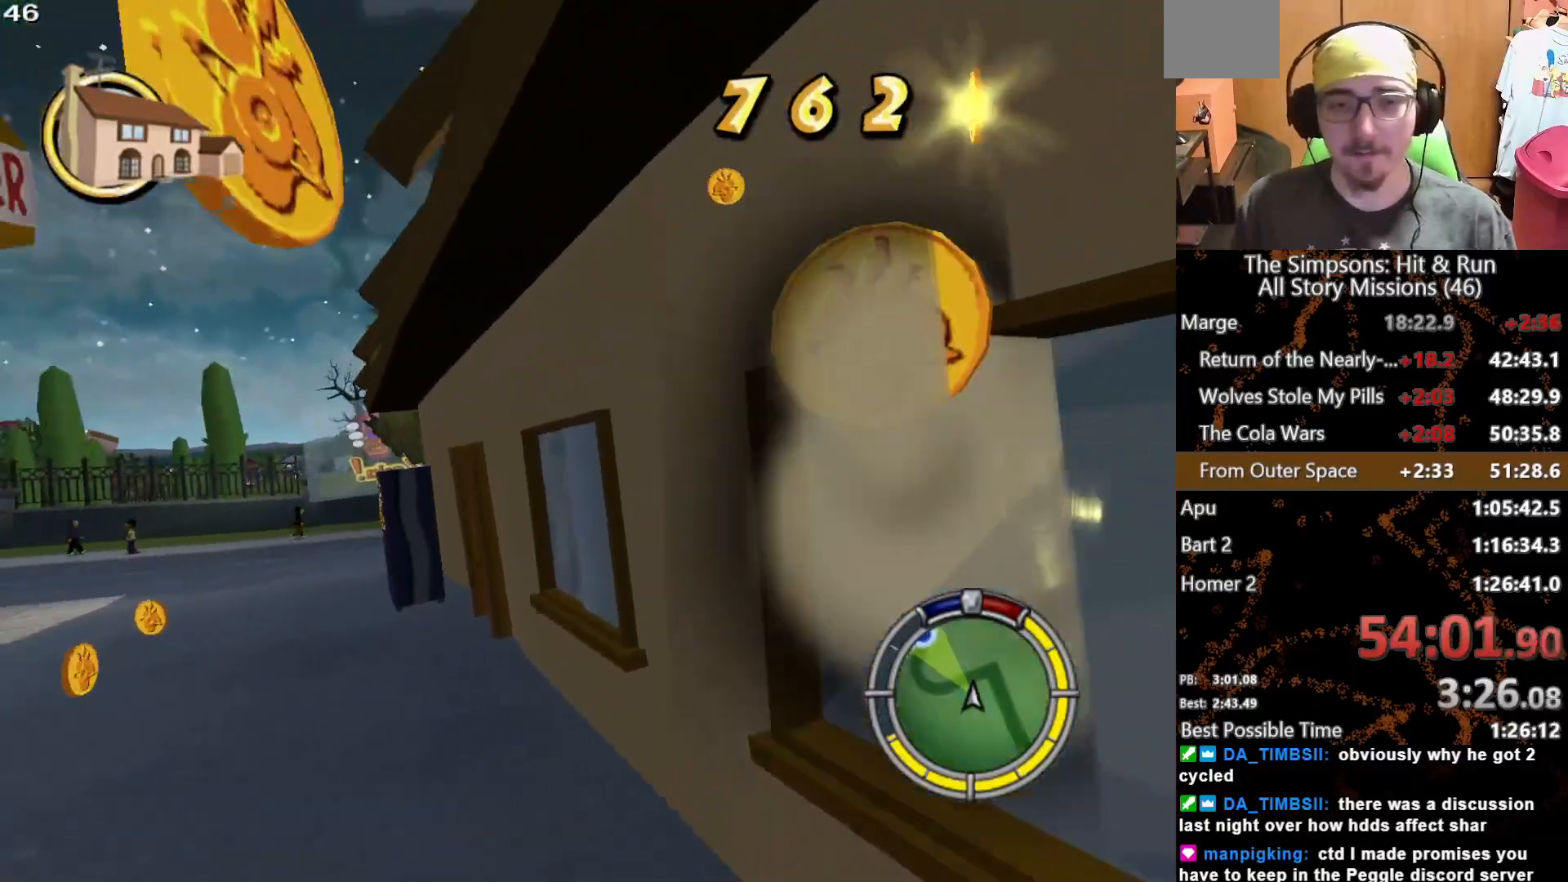
{"dt_ms": 500, "buttons": [], "left_stick": "left", "right_stick": "center", "button_events": []}
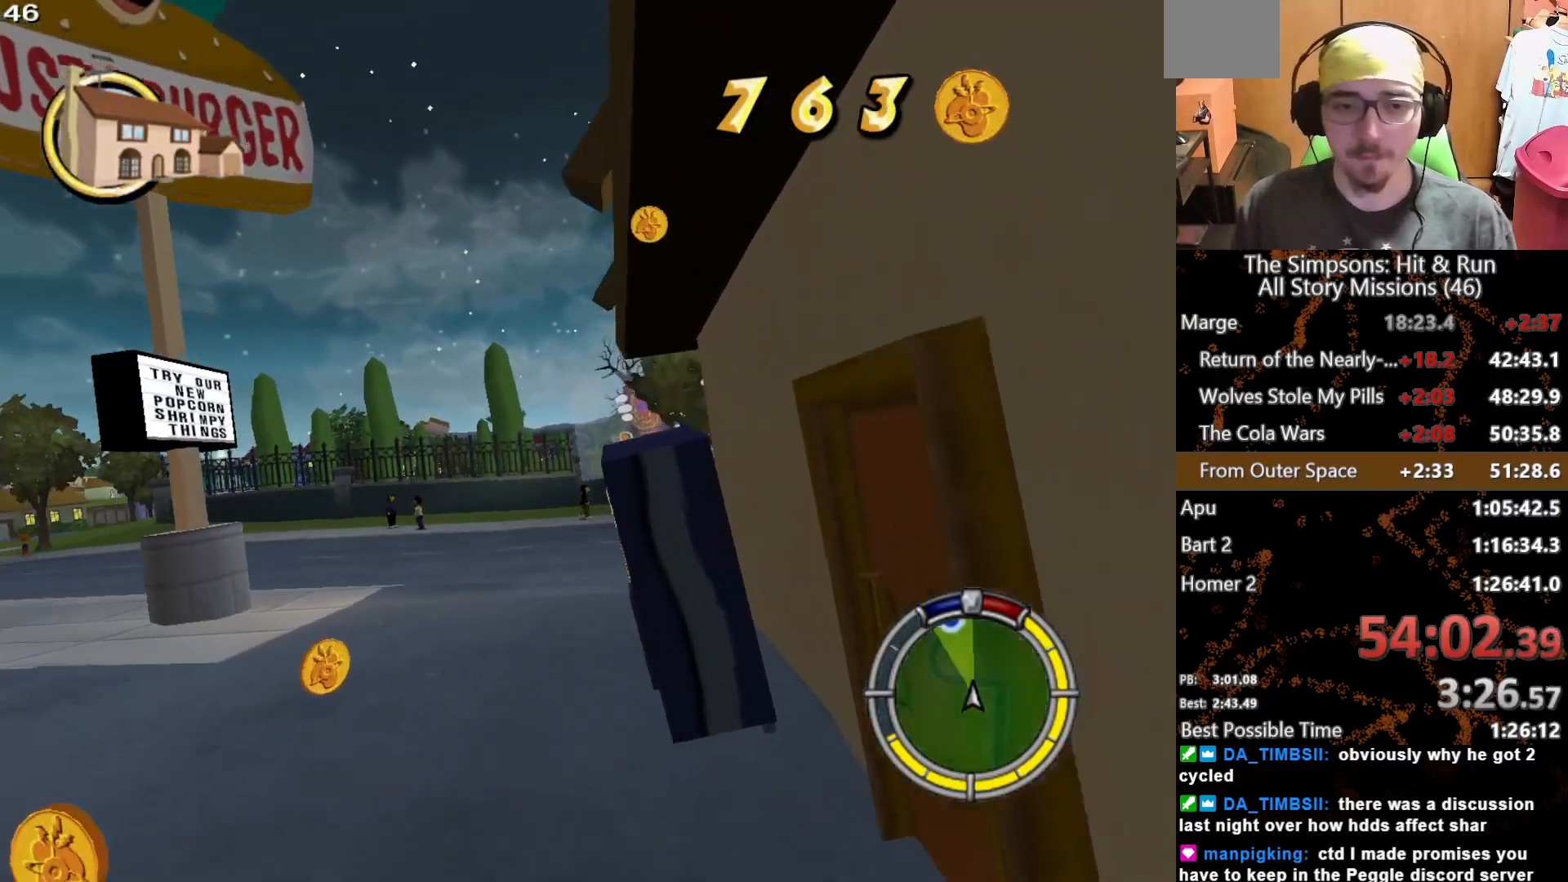
{"dt_ms": 500, "buttons": [], "left_stick": "left", "right_stick": "center", "button_events": []}
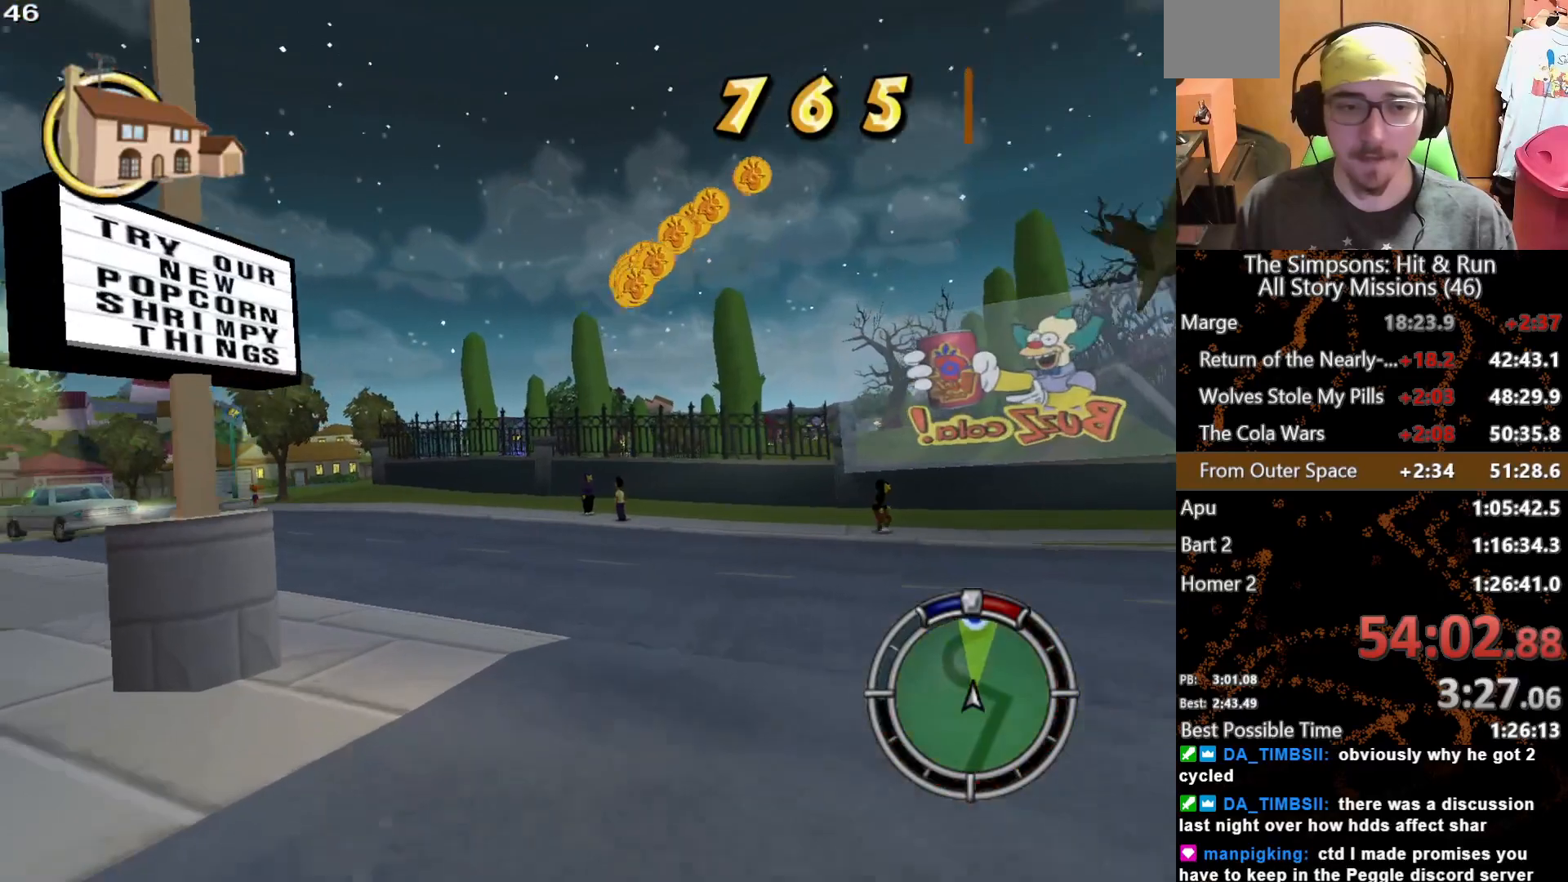
{"dt_ms": 500, "buttons": [], "left_stick": "right", "right_stick": "center", "button_events": []}
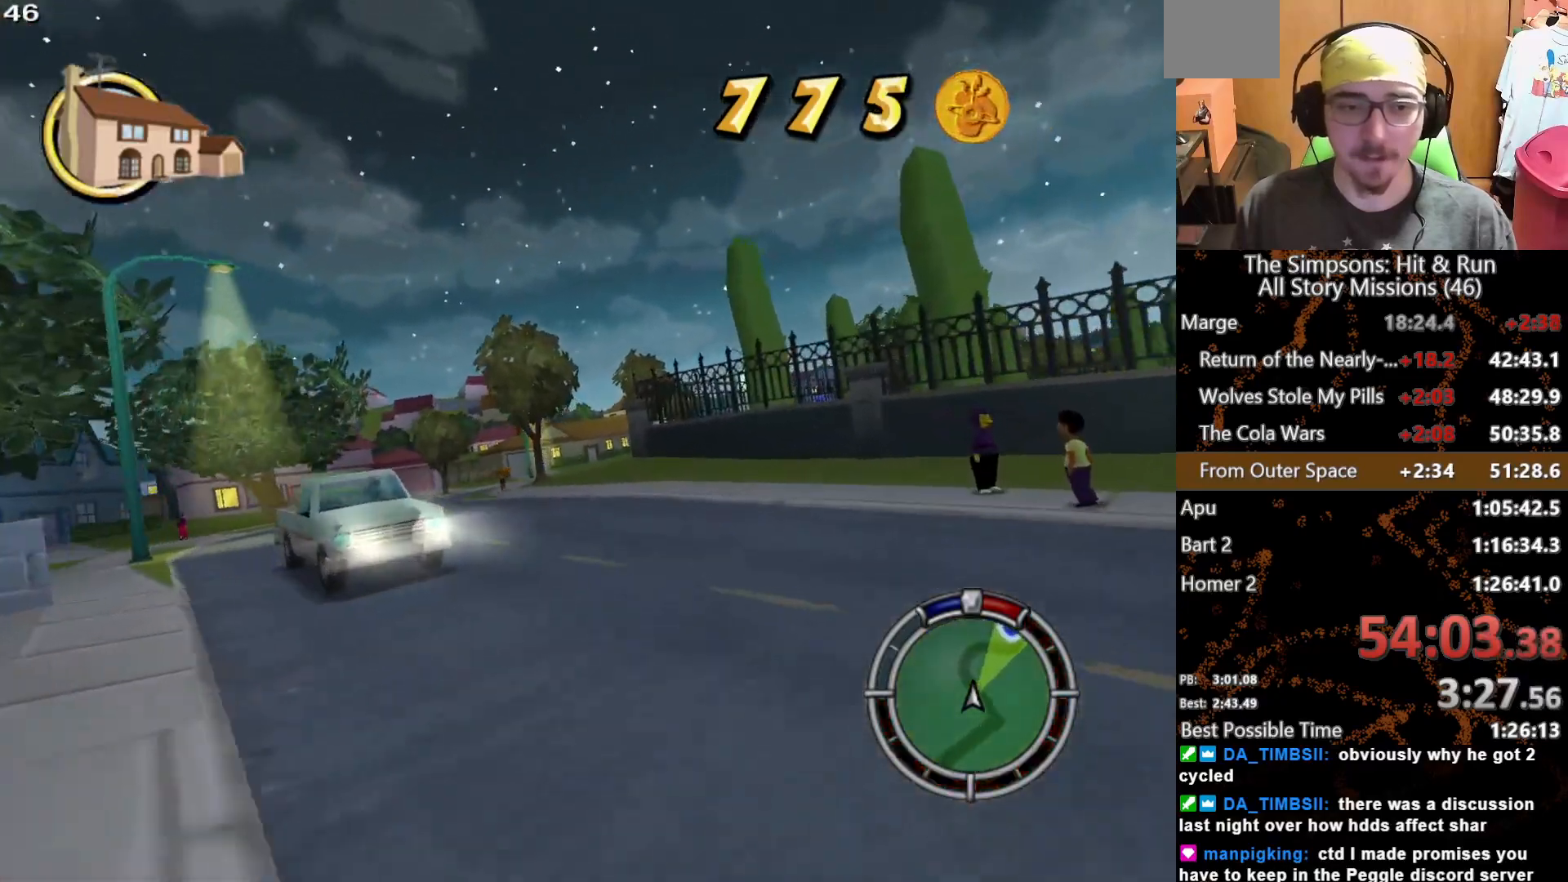
{"dt_ms": 500, "buttons": [], "left_stick": "left", "right_stick": "center", "button_events": []}
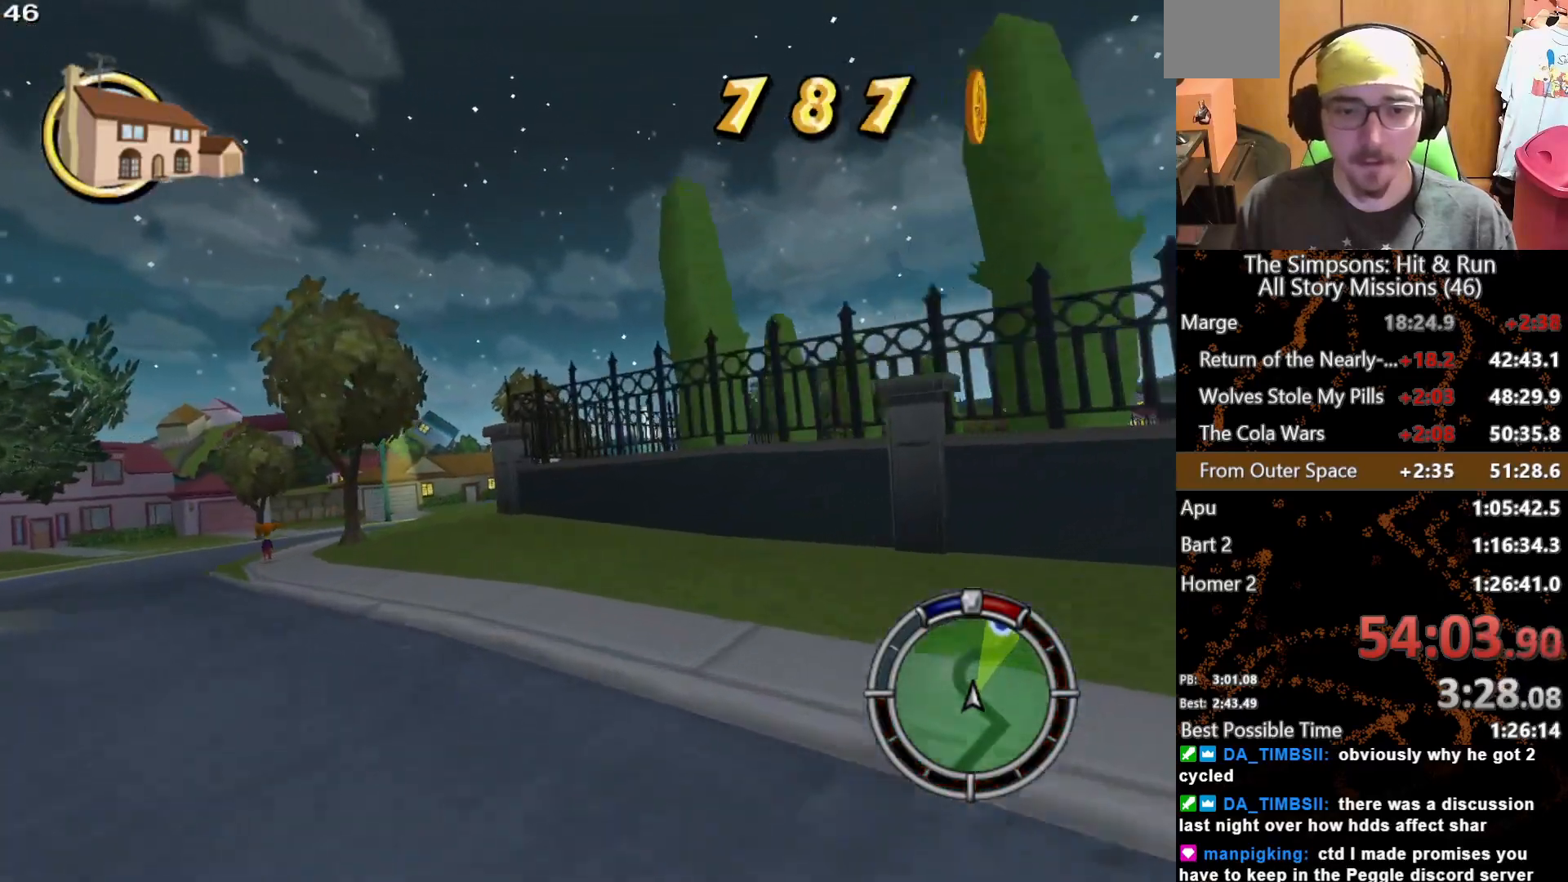
{"dt_ms": 500, "buttons": [], "left_stick": "right", "right_stick": "center", "button_events": []}
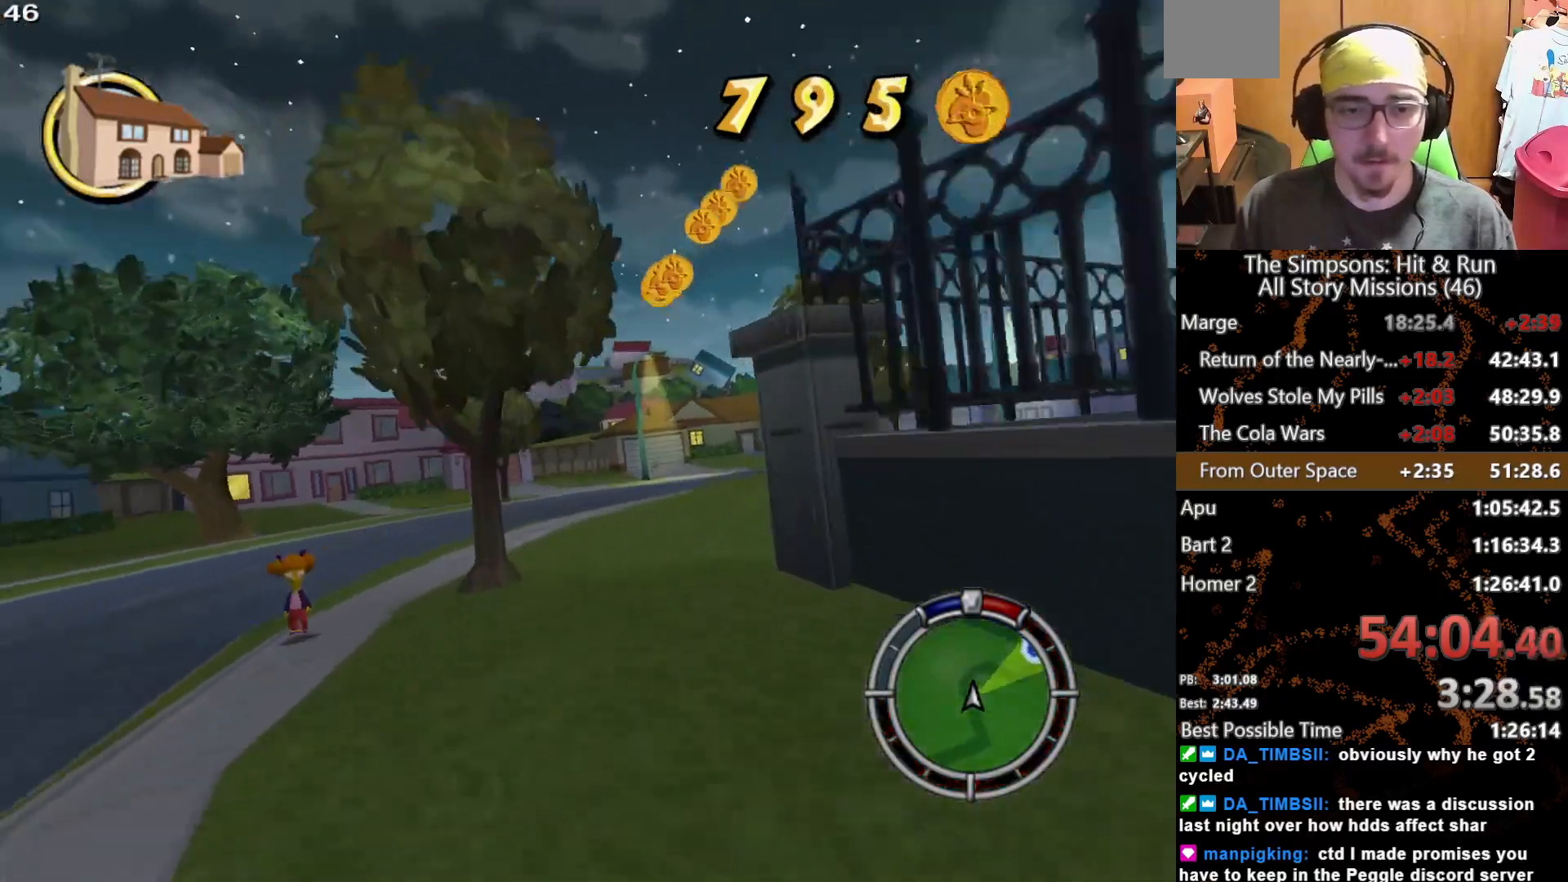
{"dt_ms": 500, "buttons": ["L2"], "left_stick": "right", "right_stick": "center", "button_events": [[150, "L2", "down"]]}
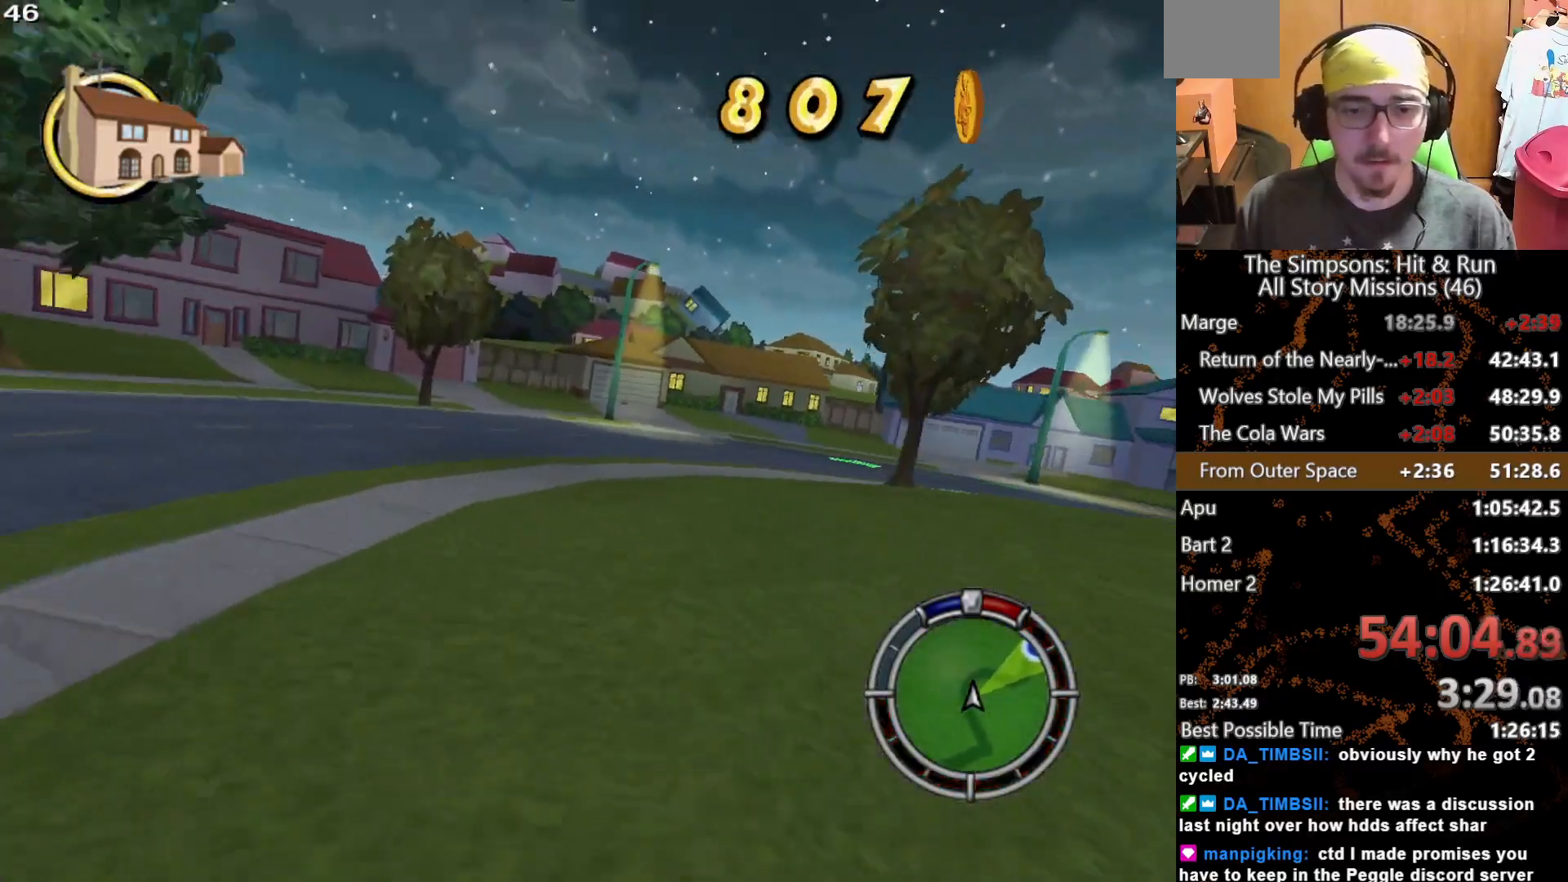
{"dt_ms": 500, "buttons": [], "left_stick": "right", "right_stick": "center", "button_events": [[217, "L2", "up"]]}
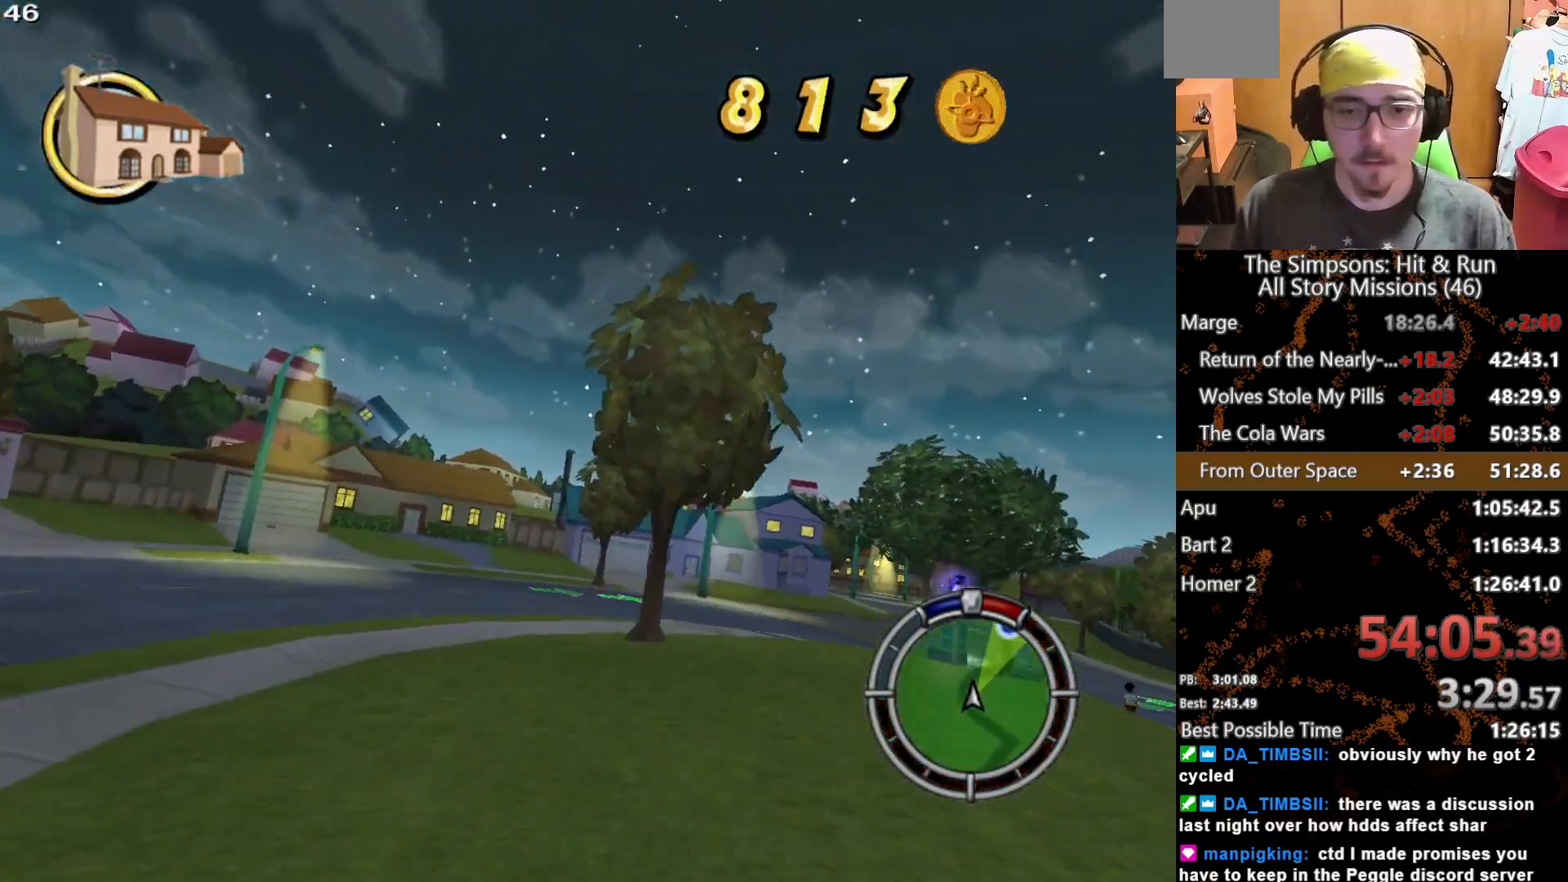
{"dt_ms": 500, "buttons": [], "left_stick": "right", "right_stick": "center", "button_events": []}
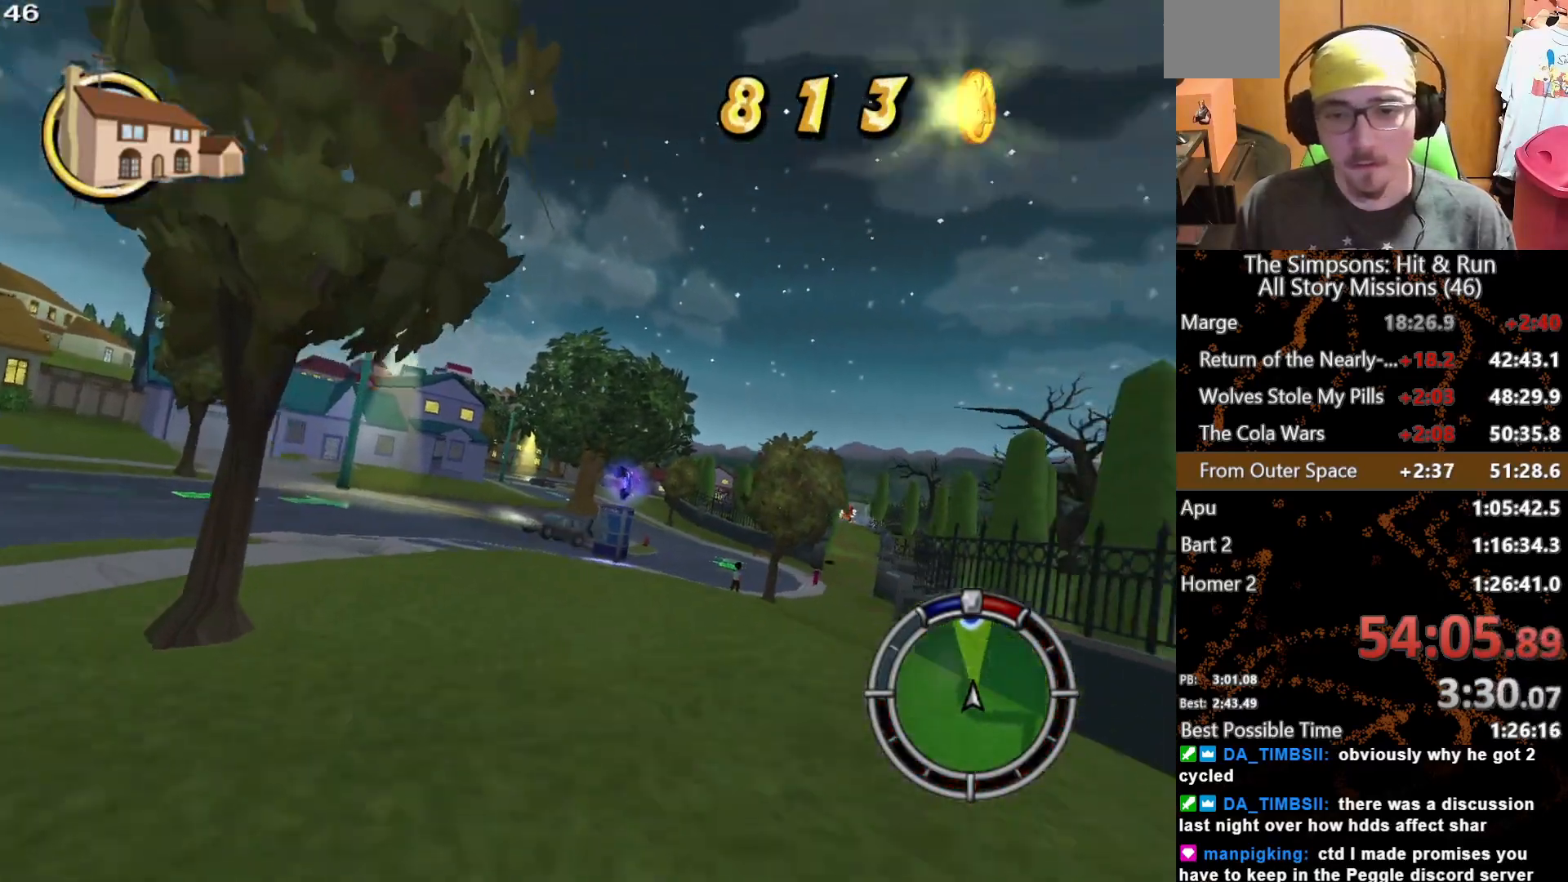
{"dt_ms": 500, "buttons": [], "left_stick": "center", "right_stick": "center", "button_events": []}
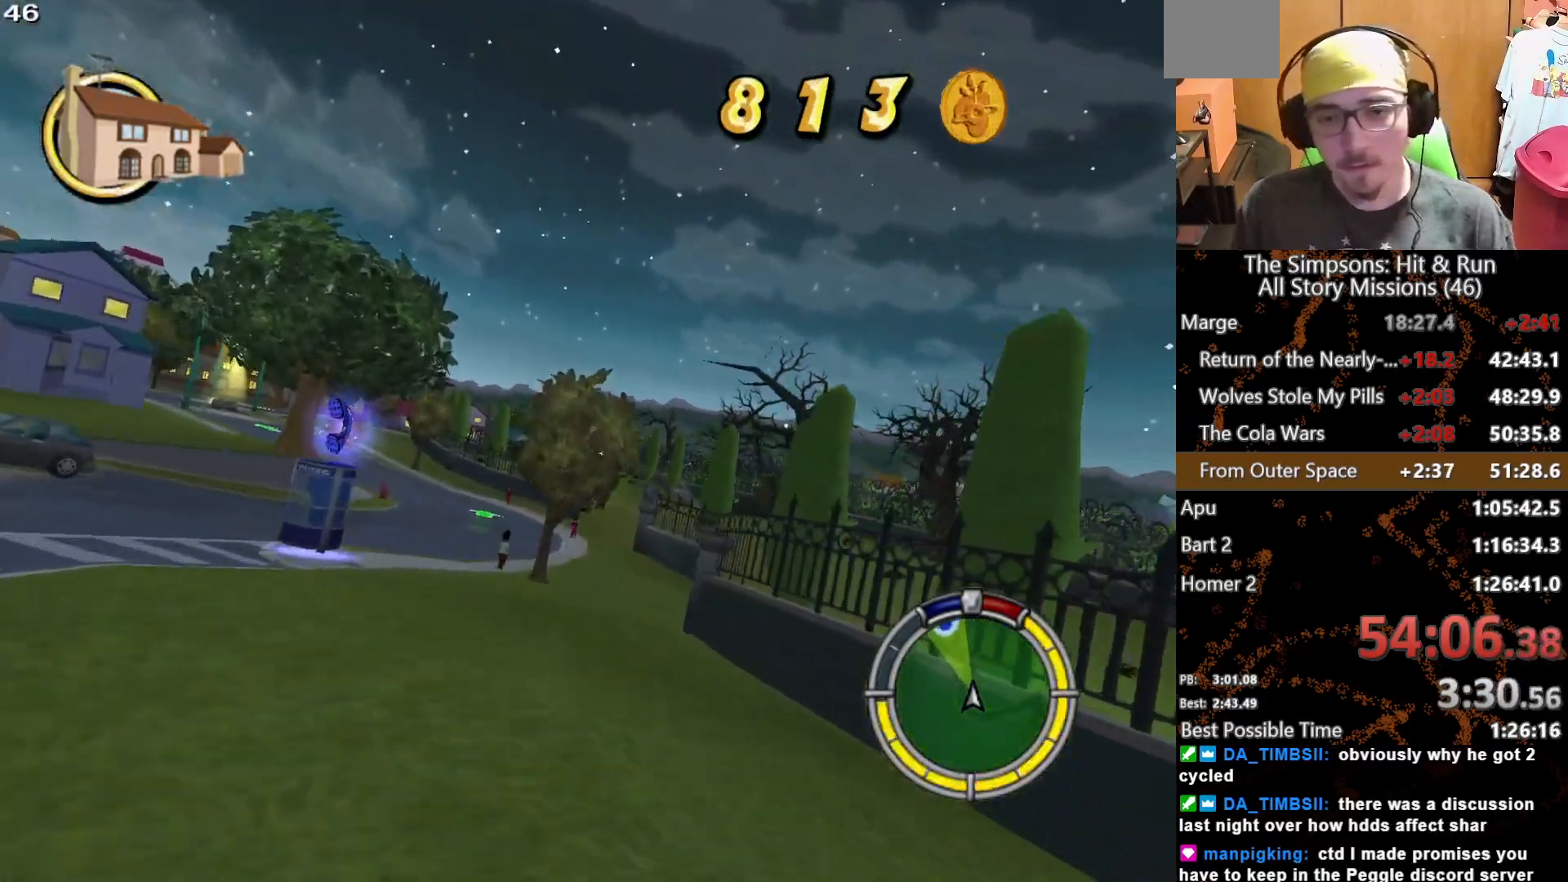
{"dt_ms": 500, "buttons": [], "left_stick": "center", "right_stick": "center", "button_events": []}
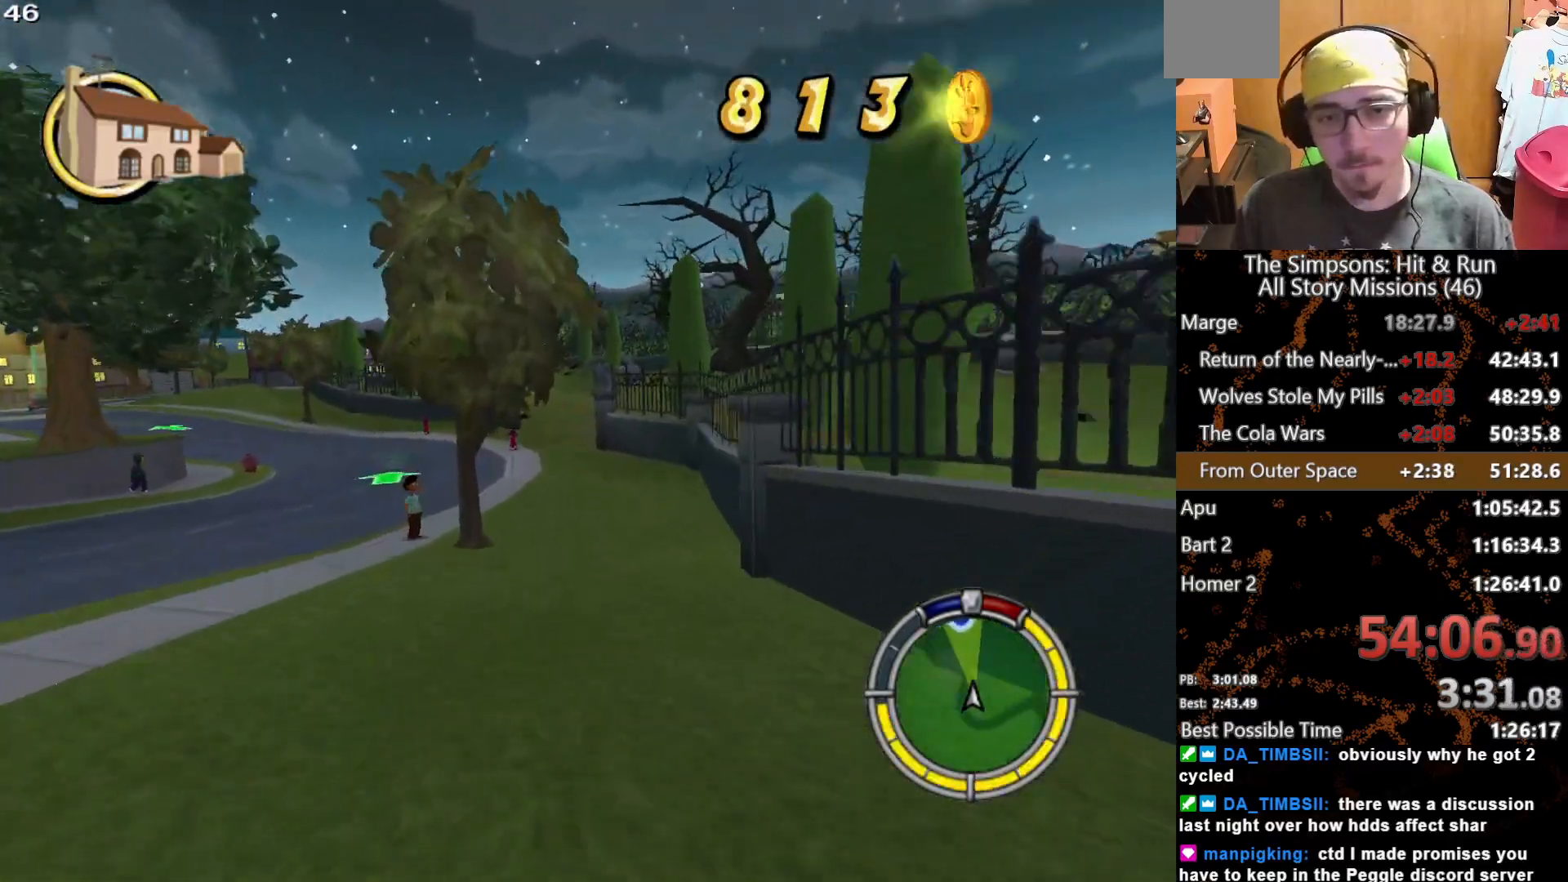
{"dt_ms": 500, "buttons": [], "left_stick": "center", "right_stick": "center", "button_events": []}
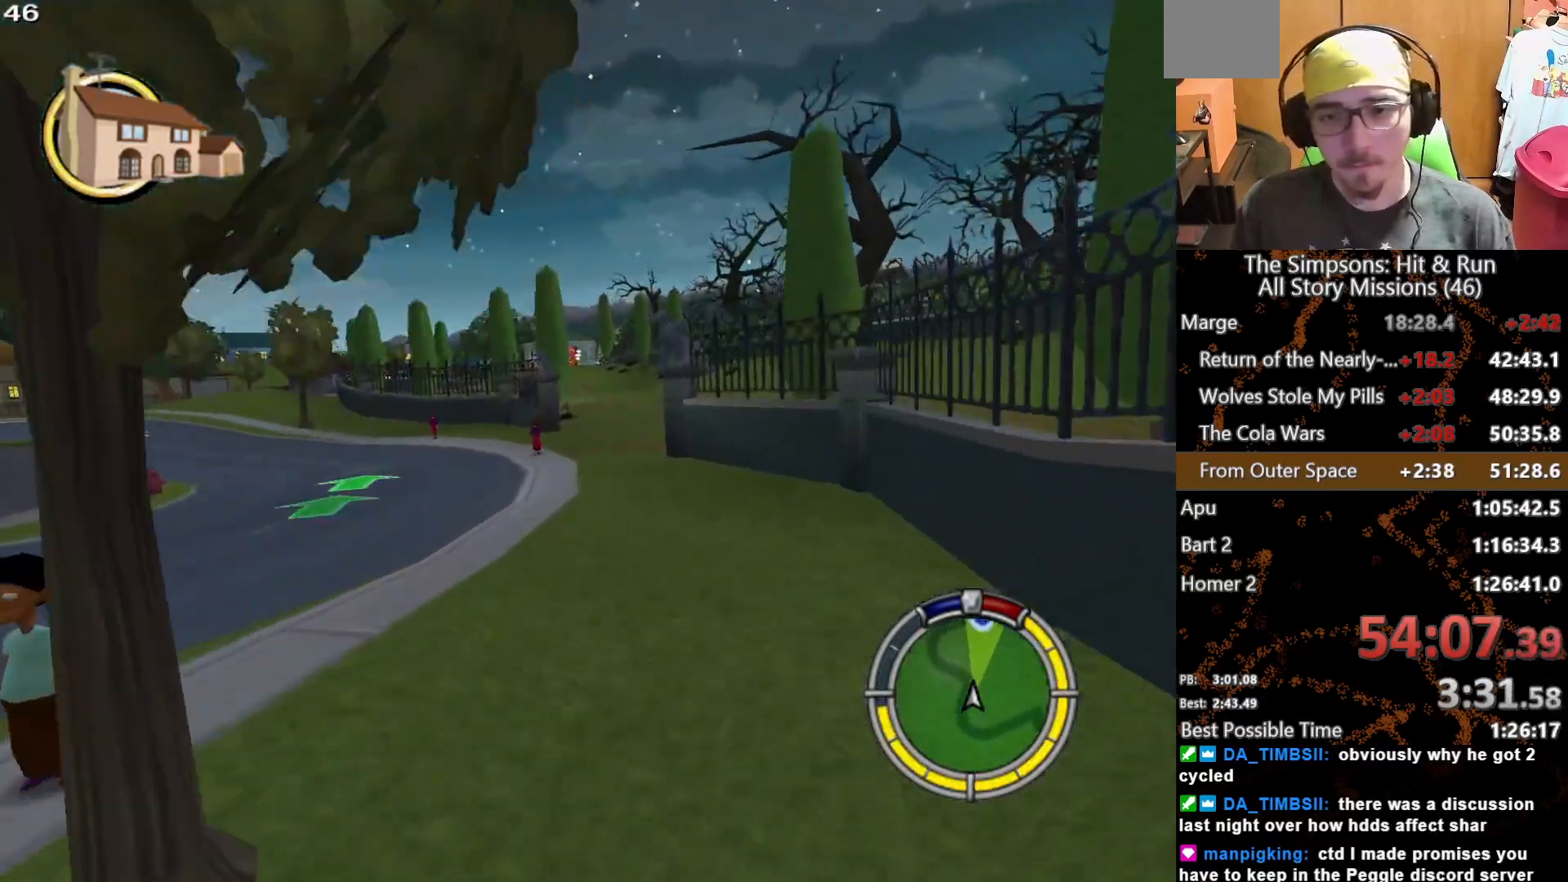
{"dt_ms": 500, "buttons": [], "left_stick": "center", "right_stick": "center", "button_events": []}
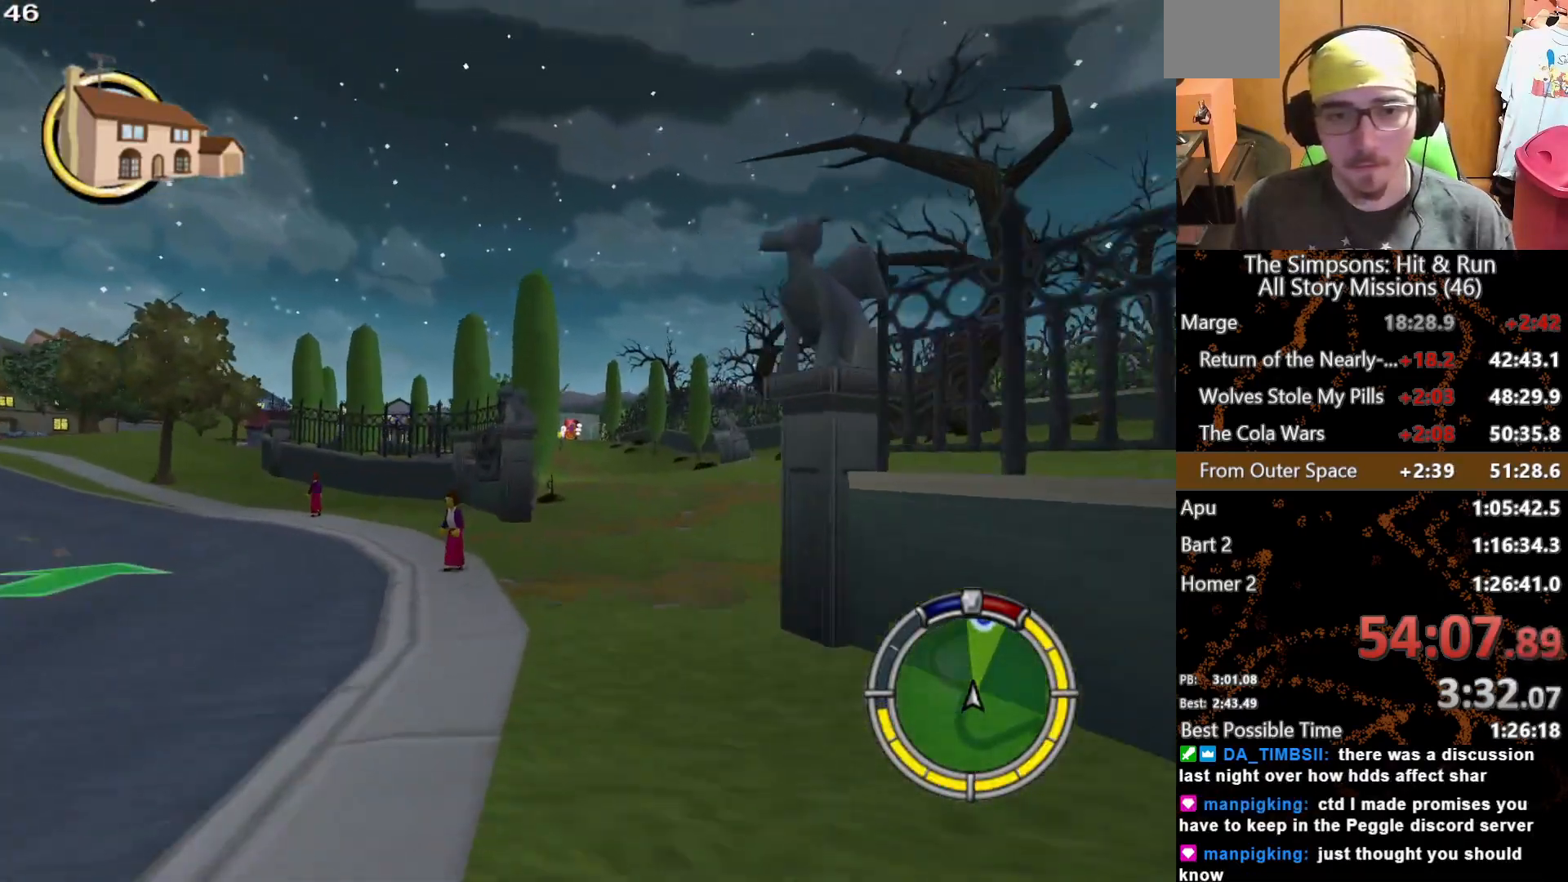
{"dt_ms": 500, "buttons": [], "left_stick": "left", "right_stick": "center", "button_events": []}
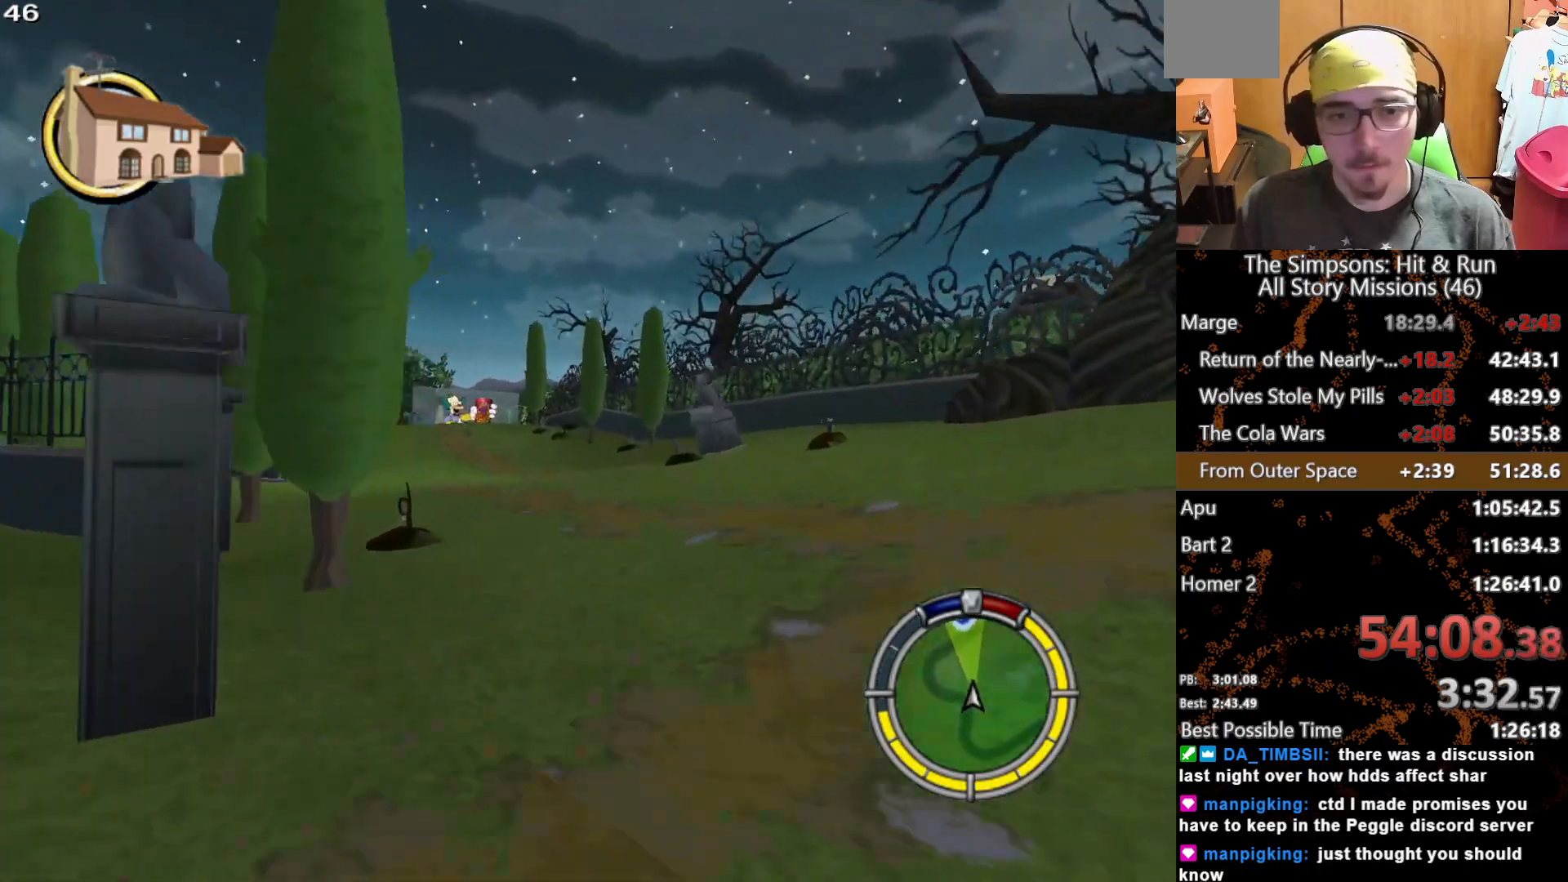
{"dt_ms": 500, "buttons": [], "left_stick": "center", "right_stick": "center", "button_events": []}
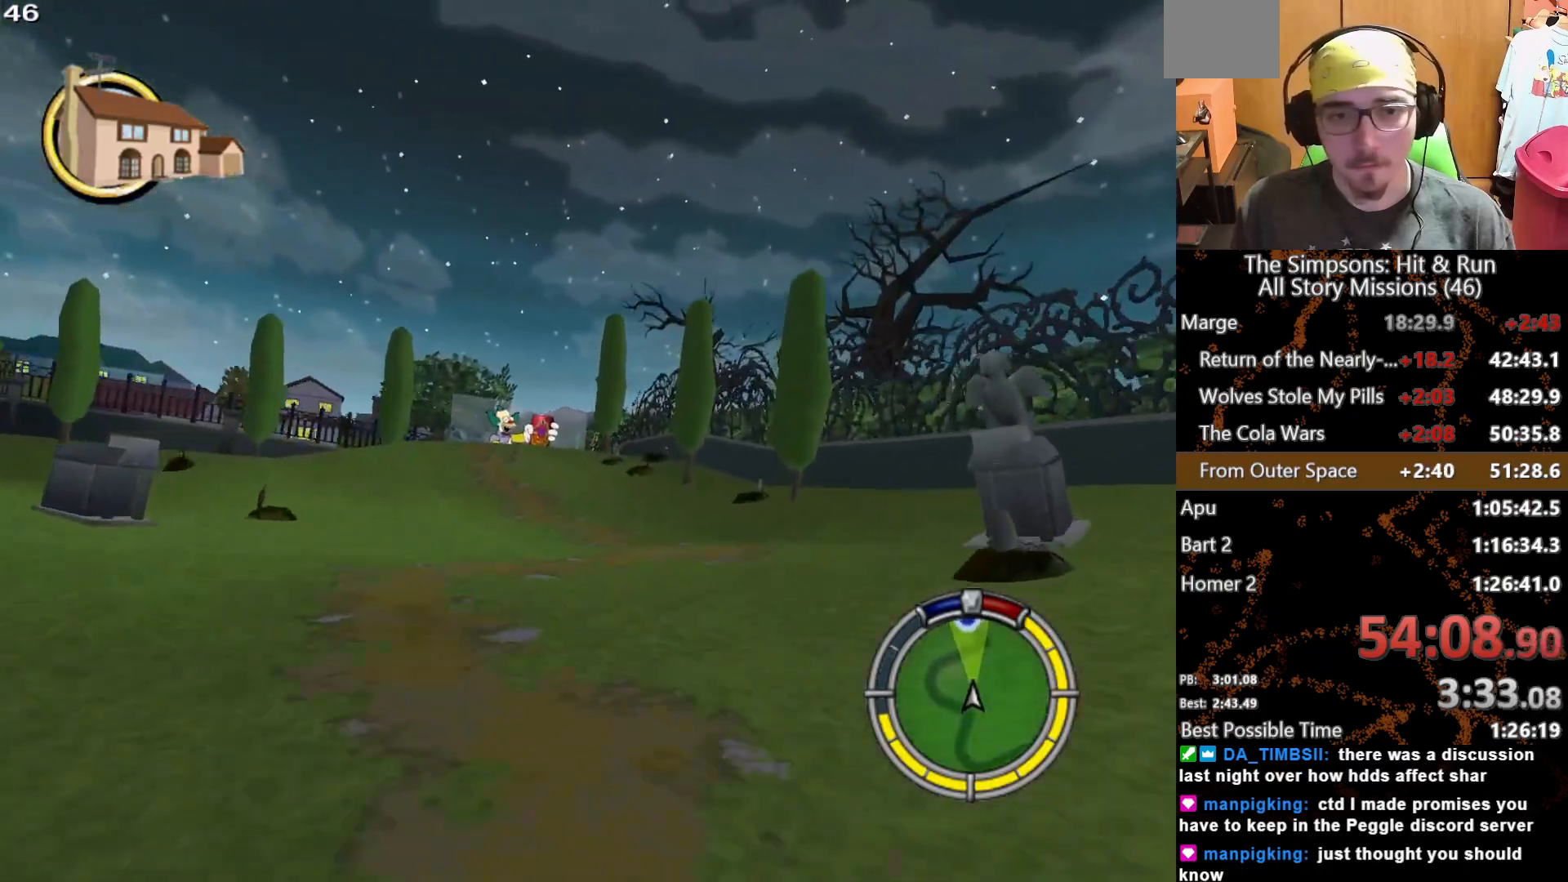
{"dt_ms": 500, "buttons": [], "left_stick": "center", "right_stick": "center", "button_events": []}
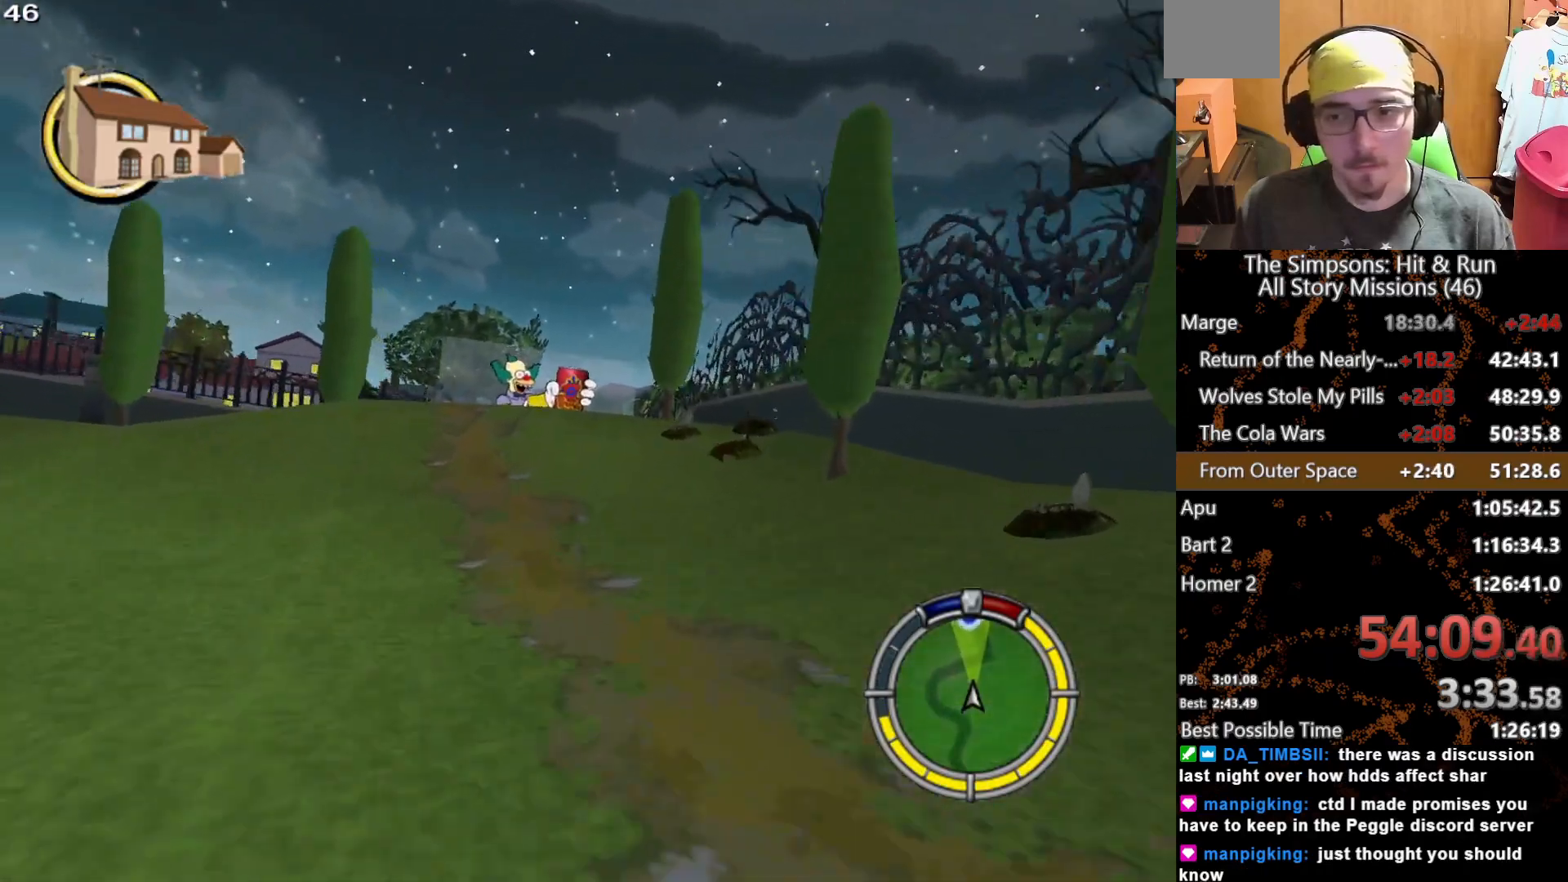
{"dt_ms": 500, "buttons": [], "left_stick": "center", "right_stick": "center", "button_events": []}
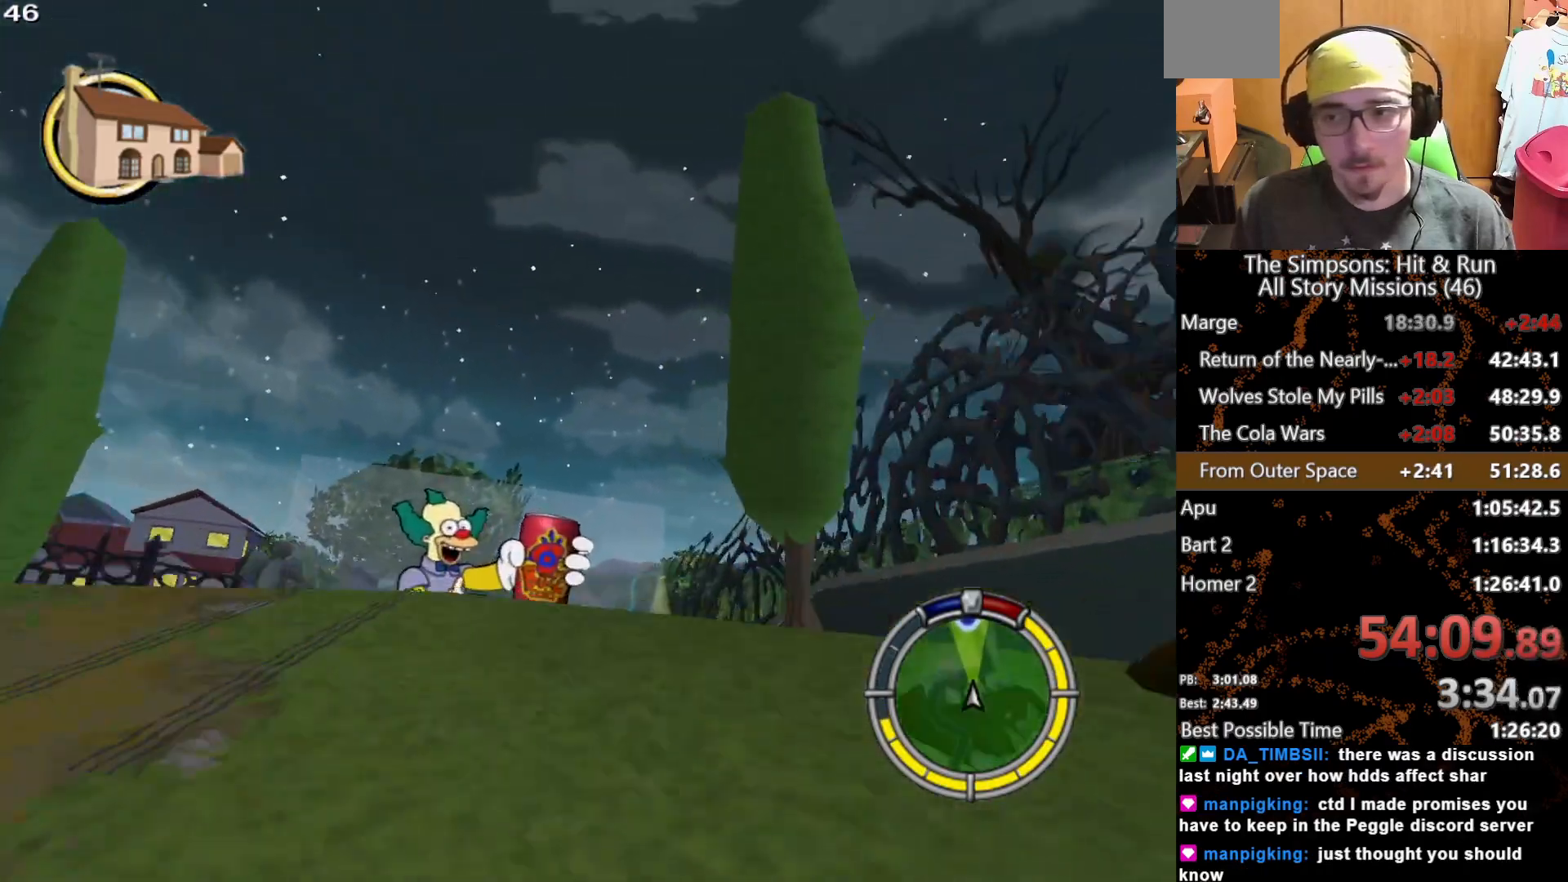
{"dt_ms": 1000, "buttons": [], "left_stick": "left", "right_stick": "center", "button_events": []}
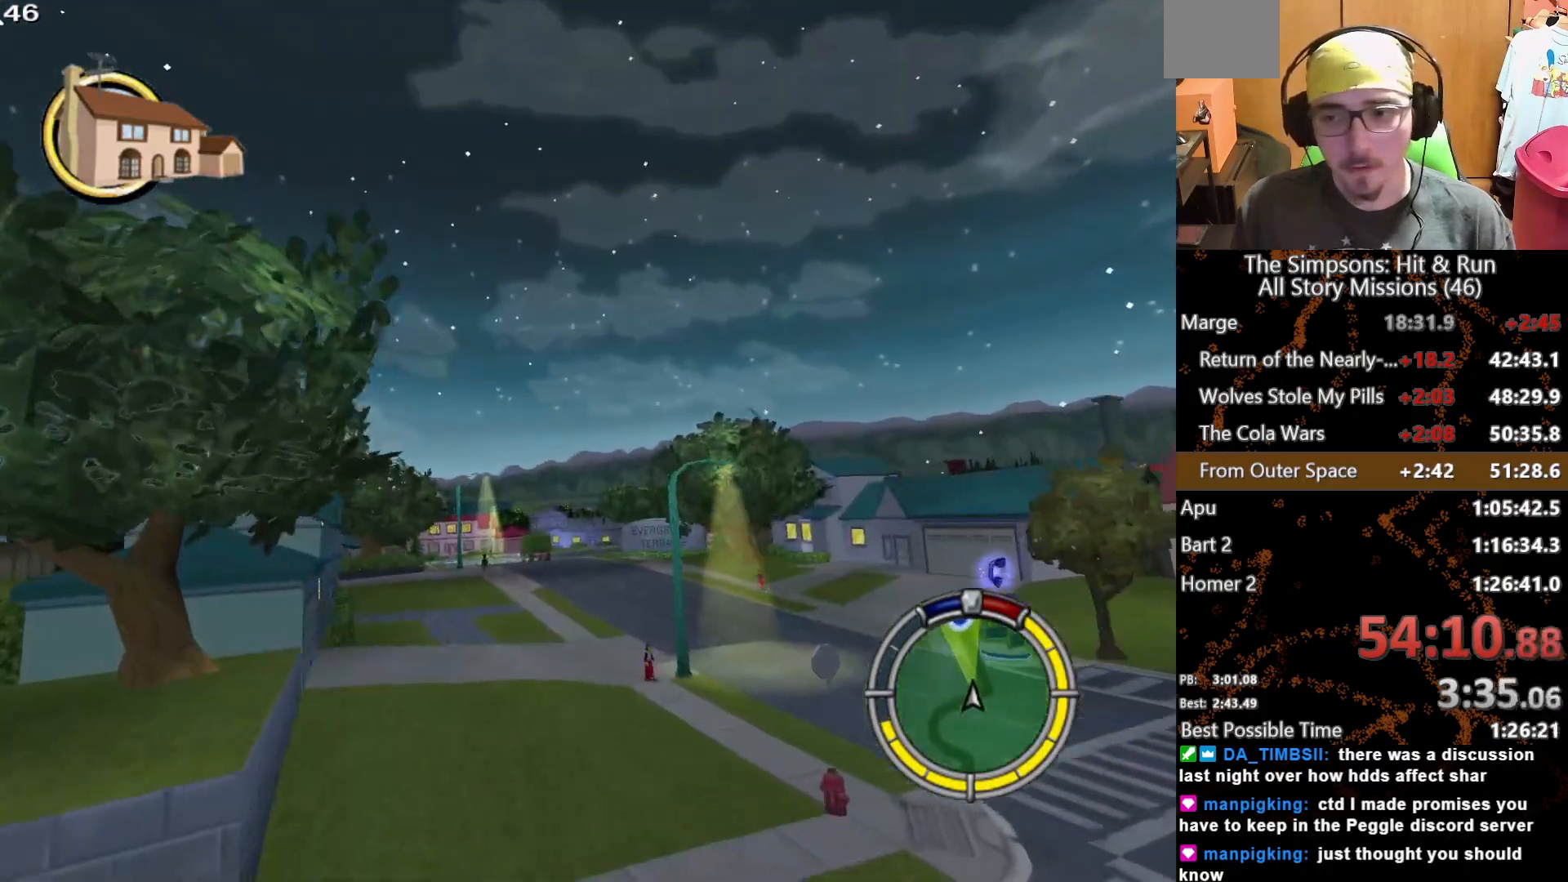
{"dt_ms": 500, "buttons": [], "left_stick": "left", "right_stick": "center", "button_events": []}